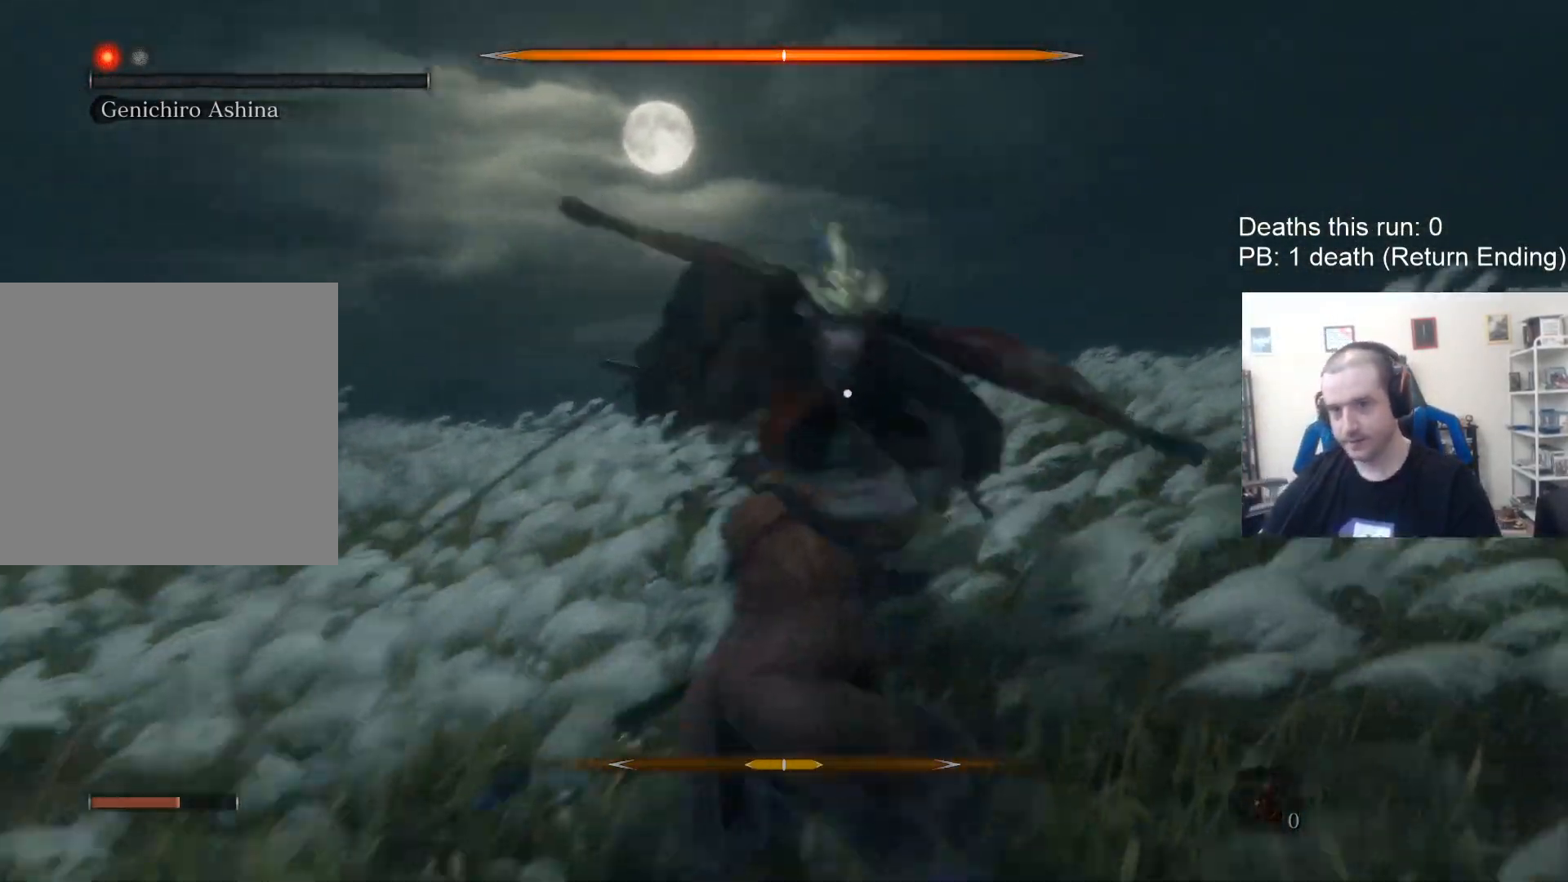
Gameplay with a controller (Xbox layout); each line is a JSON object with the inputs held at the frame after it. "events" lists button and stick changes between this image and that frame as [ms after this image, input, new state], when the widget could be followed in between.
{"buttons": [], "left_stick": "right", "right_stick": "center", "events": []}
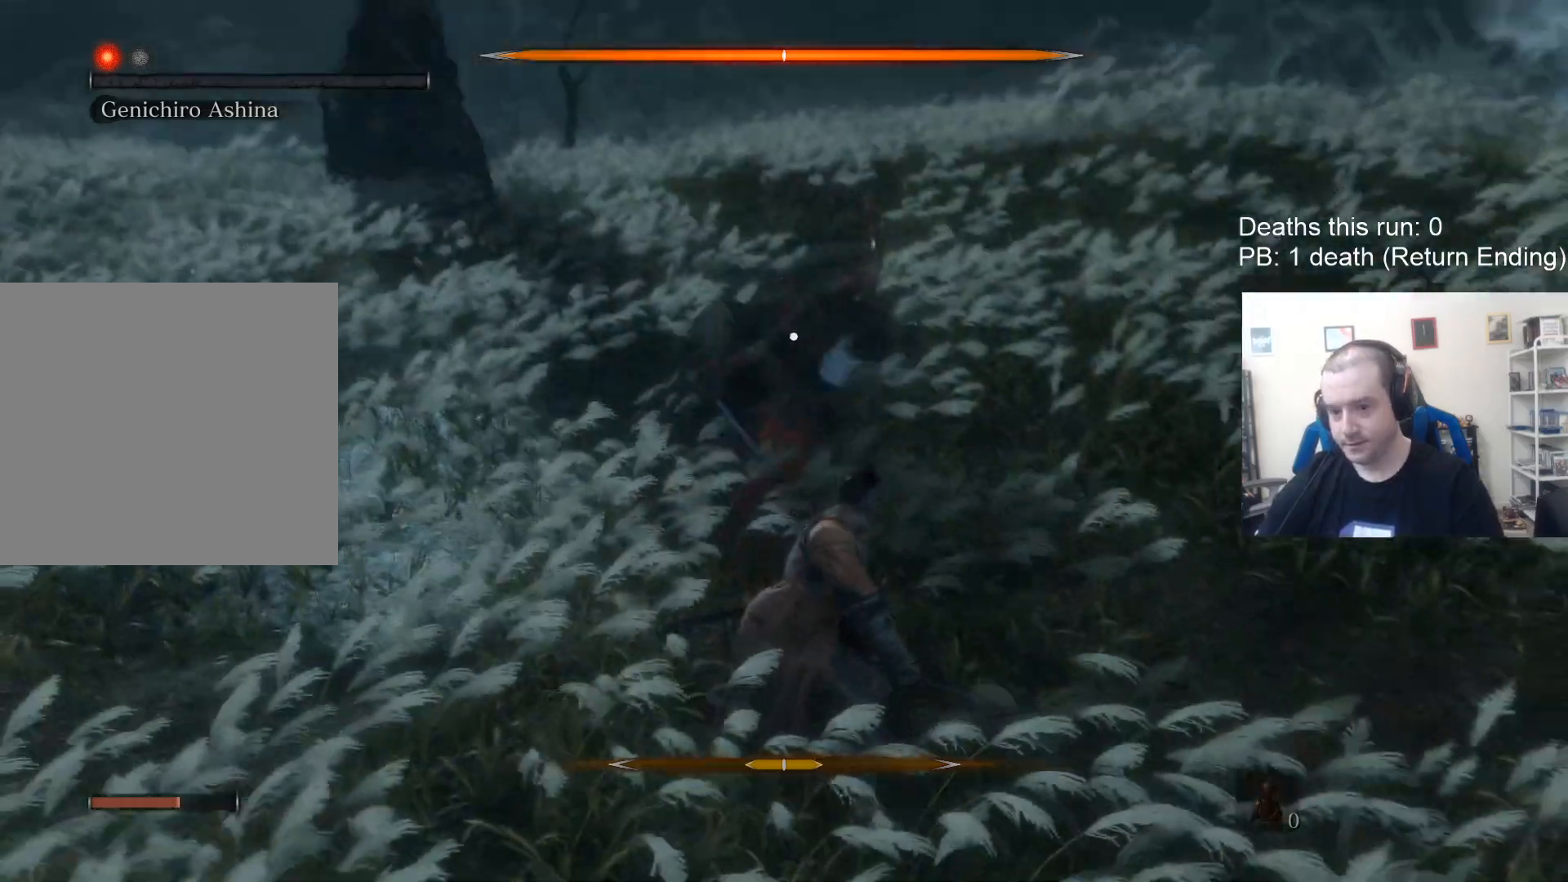
{"buttons": [], "left_stick": "up-right", "right_stick": "center", "events": [[433, "left_stick", "up-right"]]}
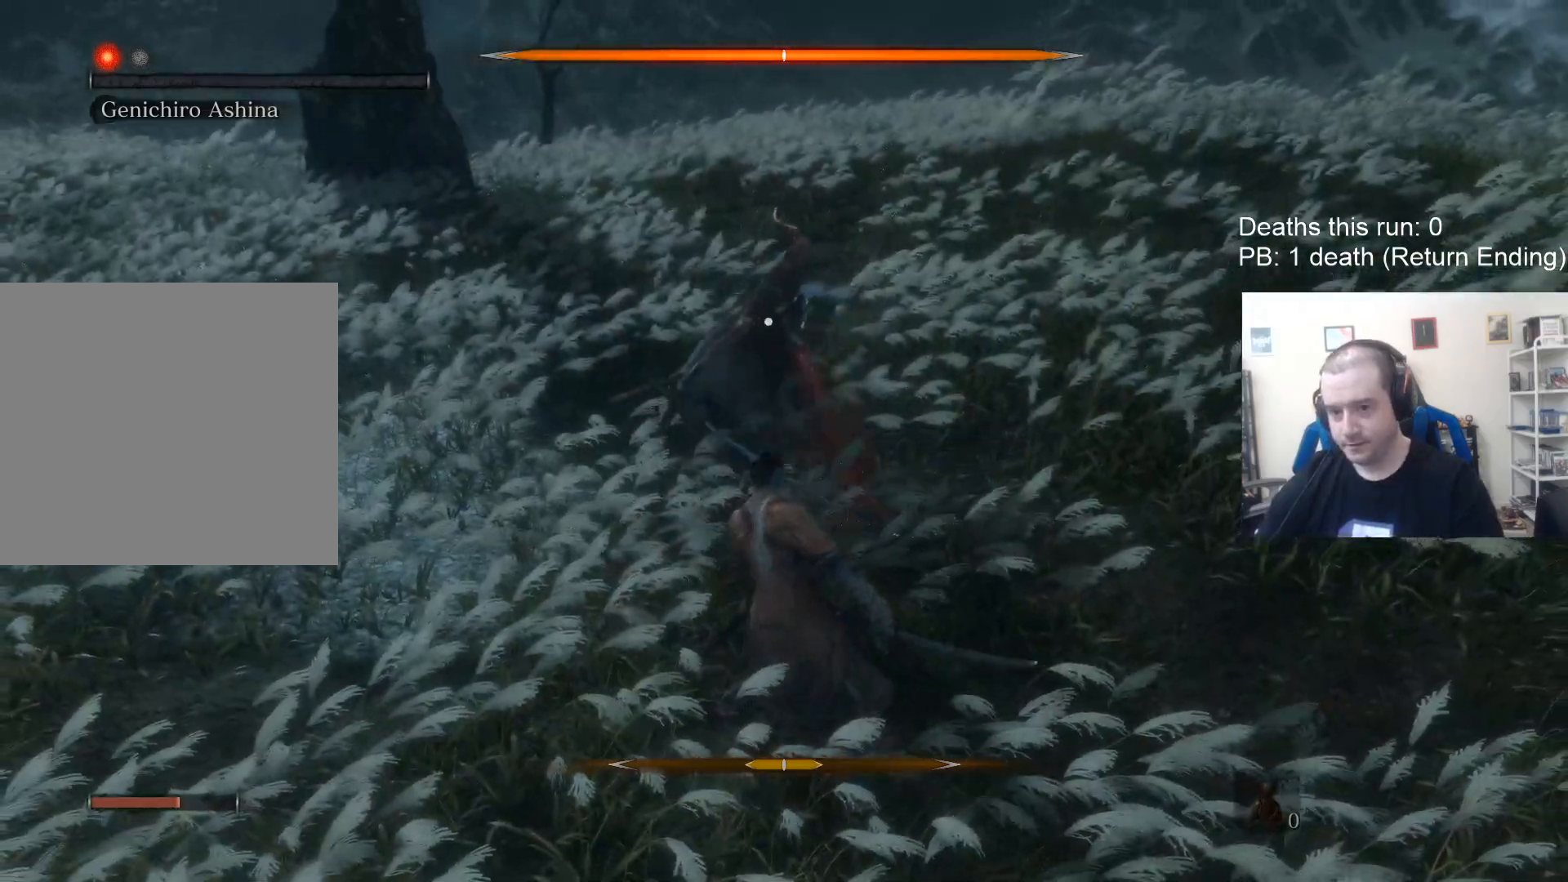
{"buttons": [], "left_stick": "up-right", "right_stick": "center", "events": [[267, "R1", "down"], [467, "R1", "up"]]}
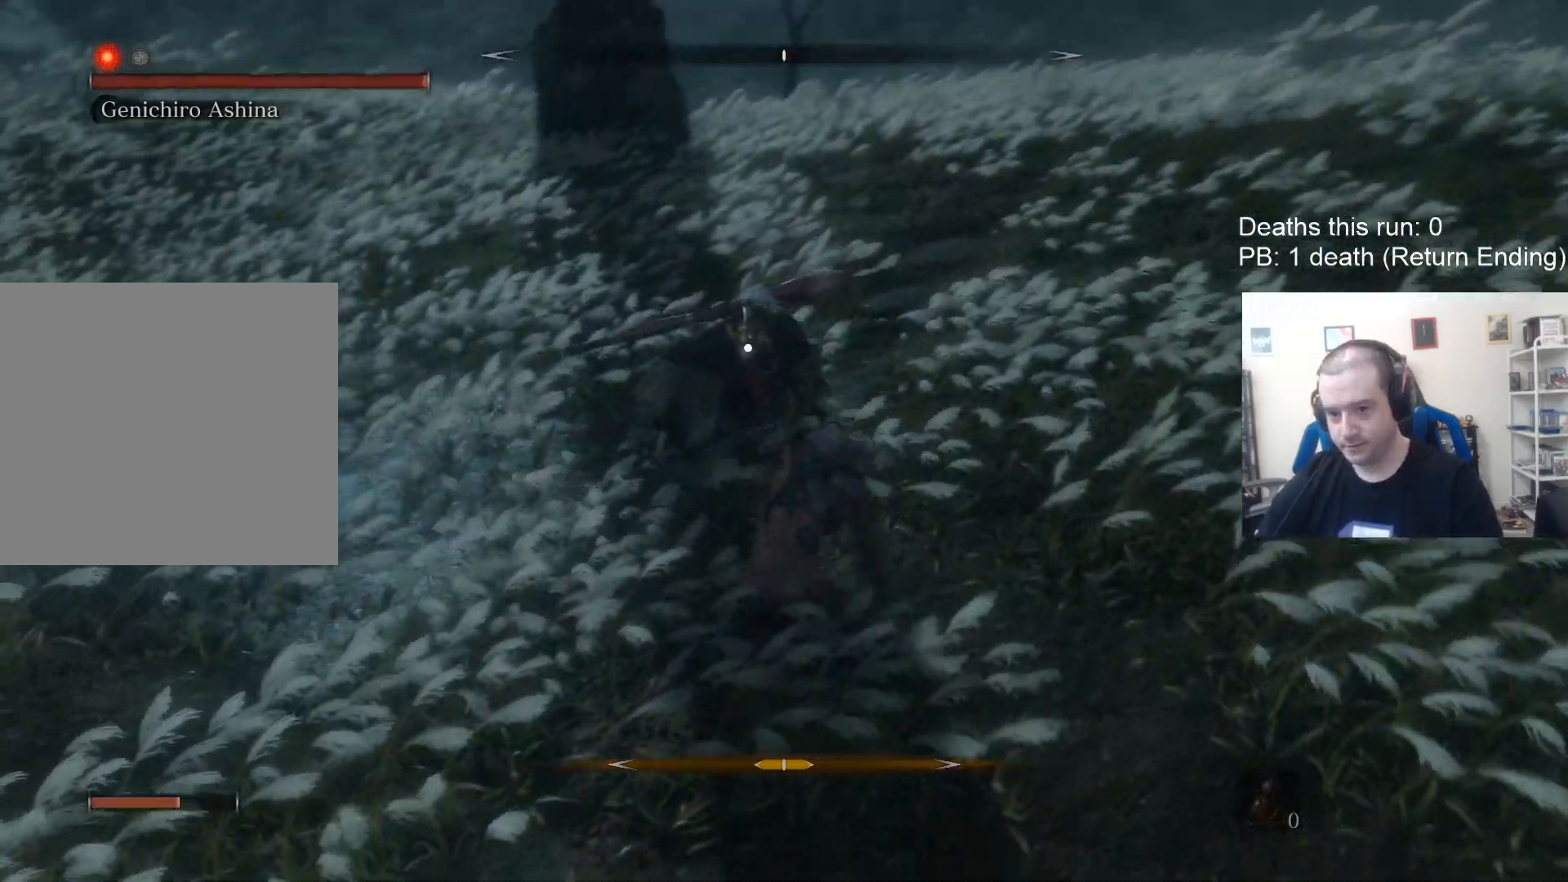
{"buttons": ["R1"], "left_stick": "center", "right_stick": "center", "events": [[183, "R1", "down"], [267, "R1", "up"], [267, "left_stick", "center"], [333, "R1", "down"]]}
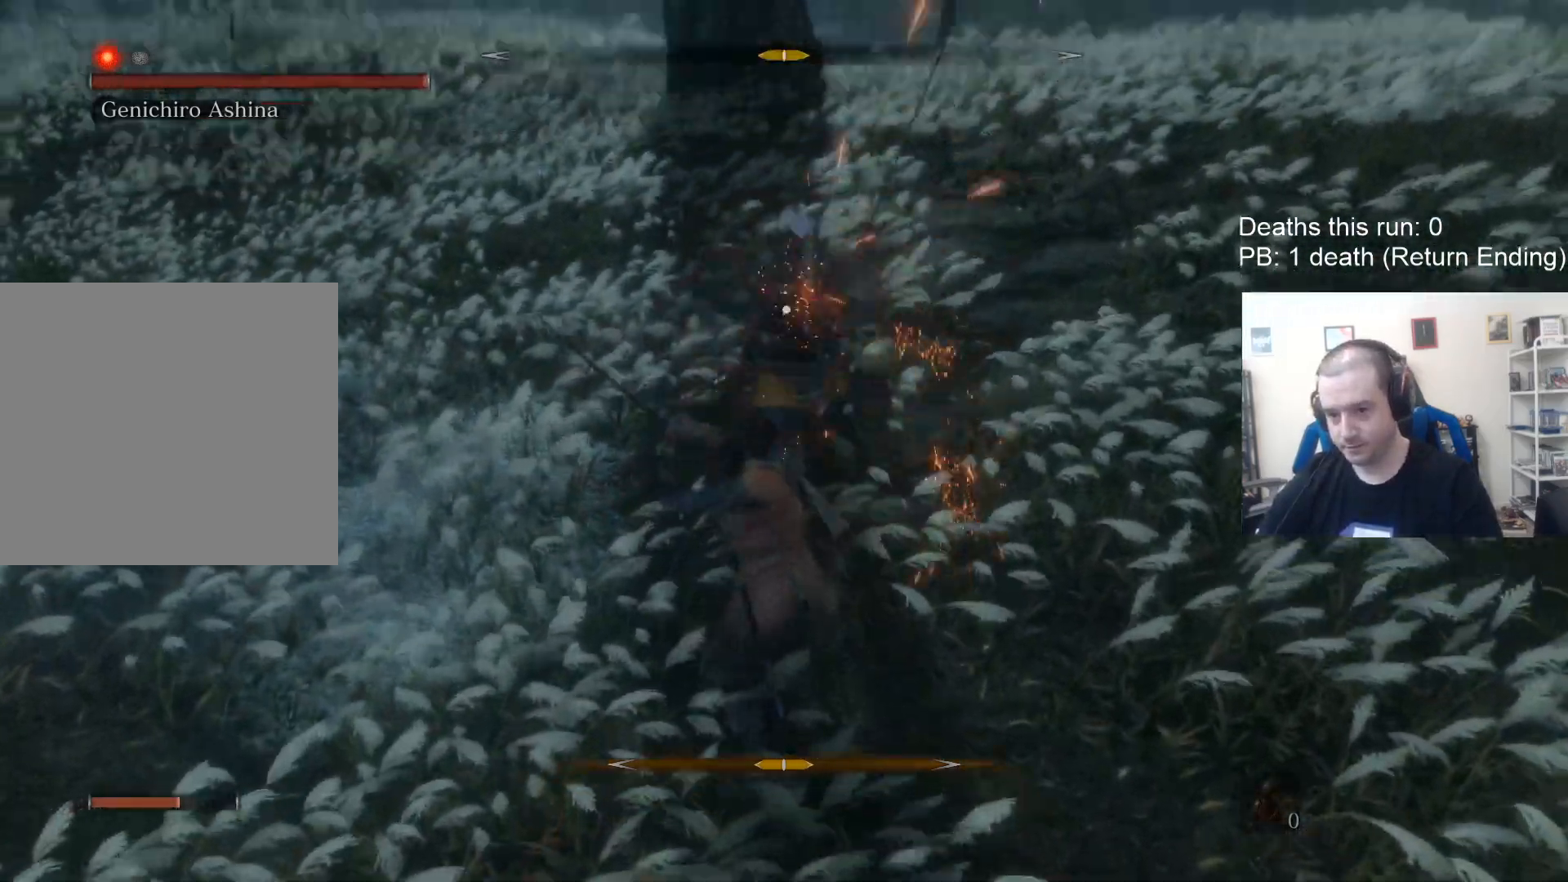
{"buttons": ["L1"], "left_stick": "up", "right_stick": "center", "events": [[67, "R1", "up"], [267, "L1", "down"], [267, "left_stick", "up"]]}
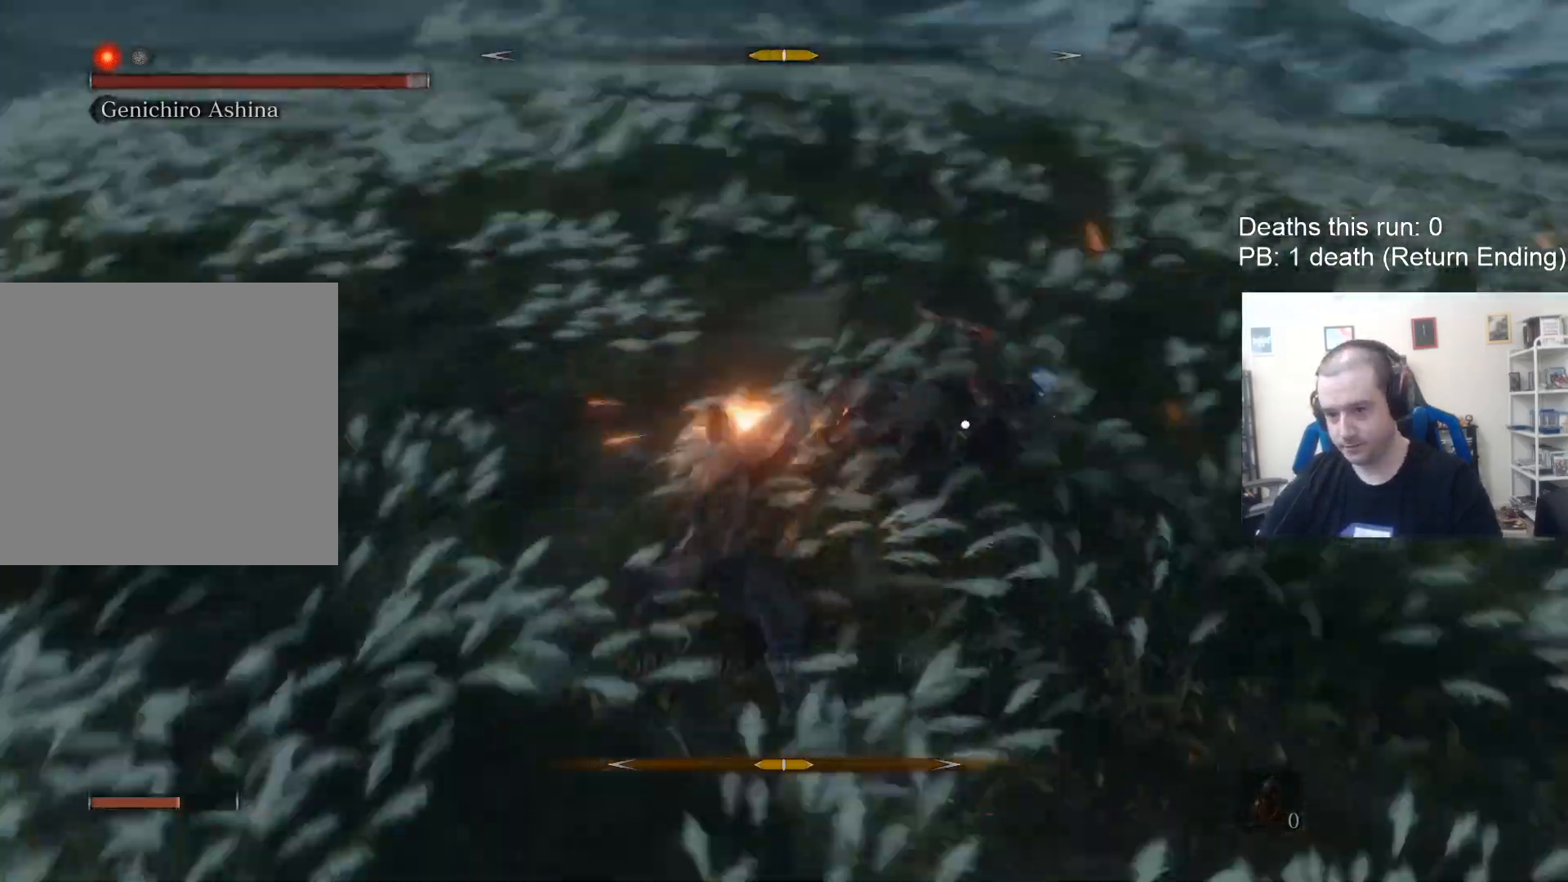
{"buttons": [], "left_stick": "center", "right_stick": "center", "events": [[167, "L1", "up"], [200, "left_stick", "down-left"], [383, "left_stick", "center"]]}
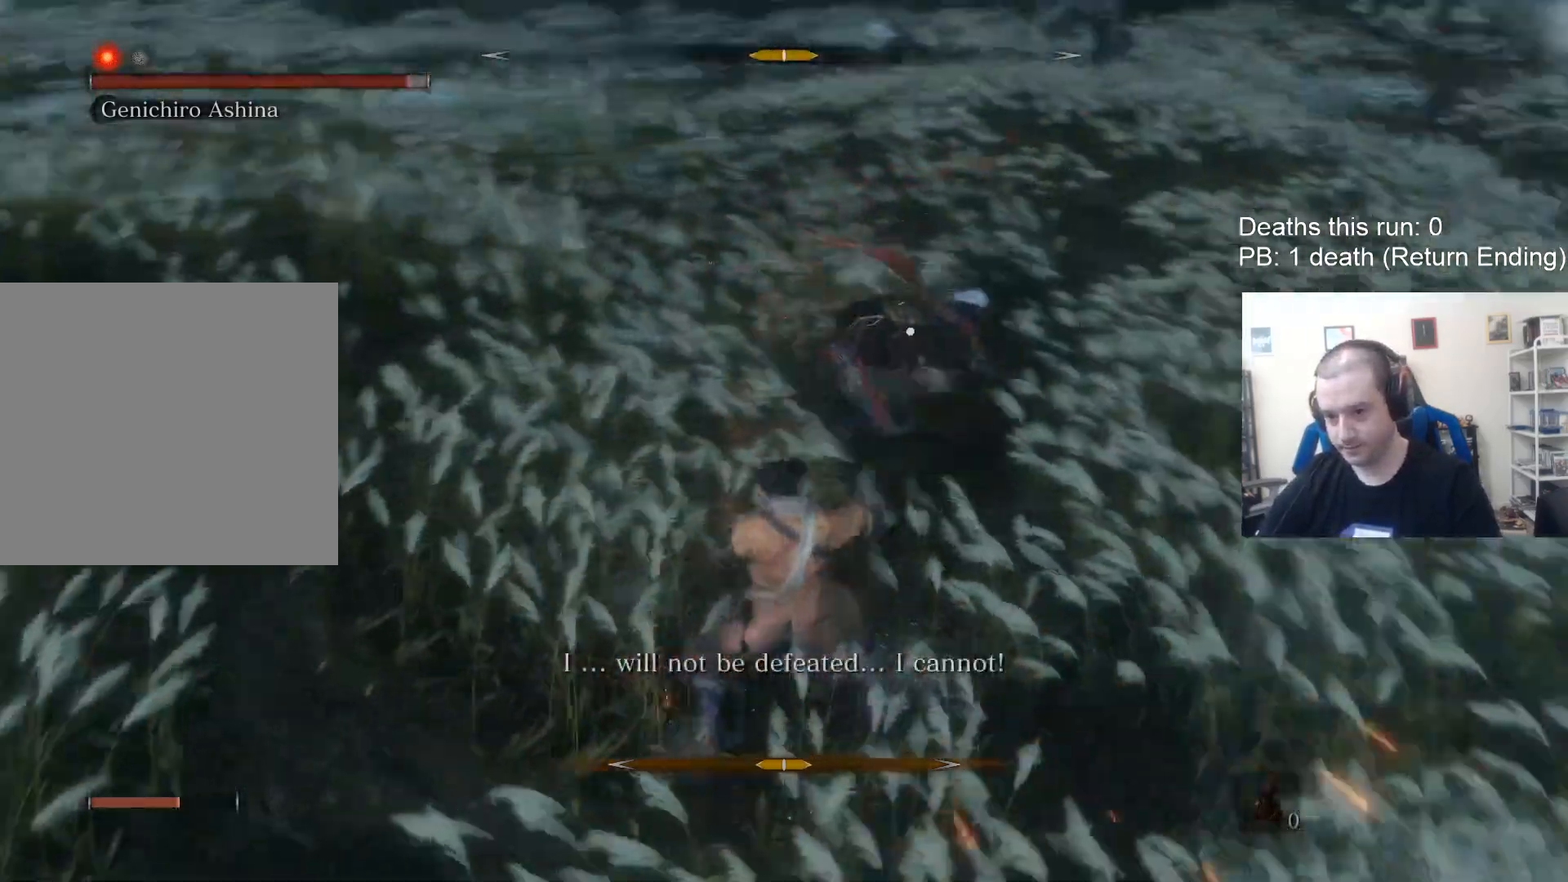
{"buttons": ["A"], "left_stick": "up", "right_stick": "center", "events": [[233, "left_stick", "up"], [450, "A", "down"]]}
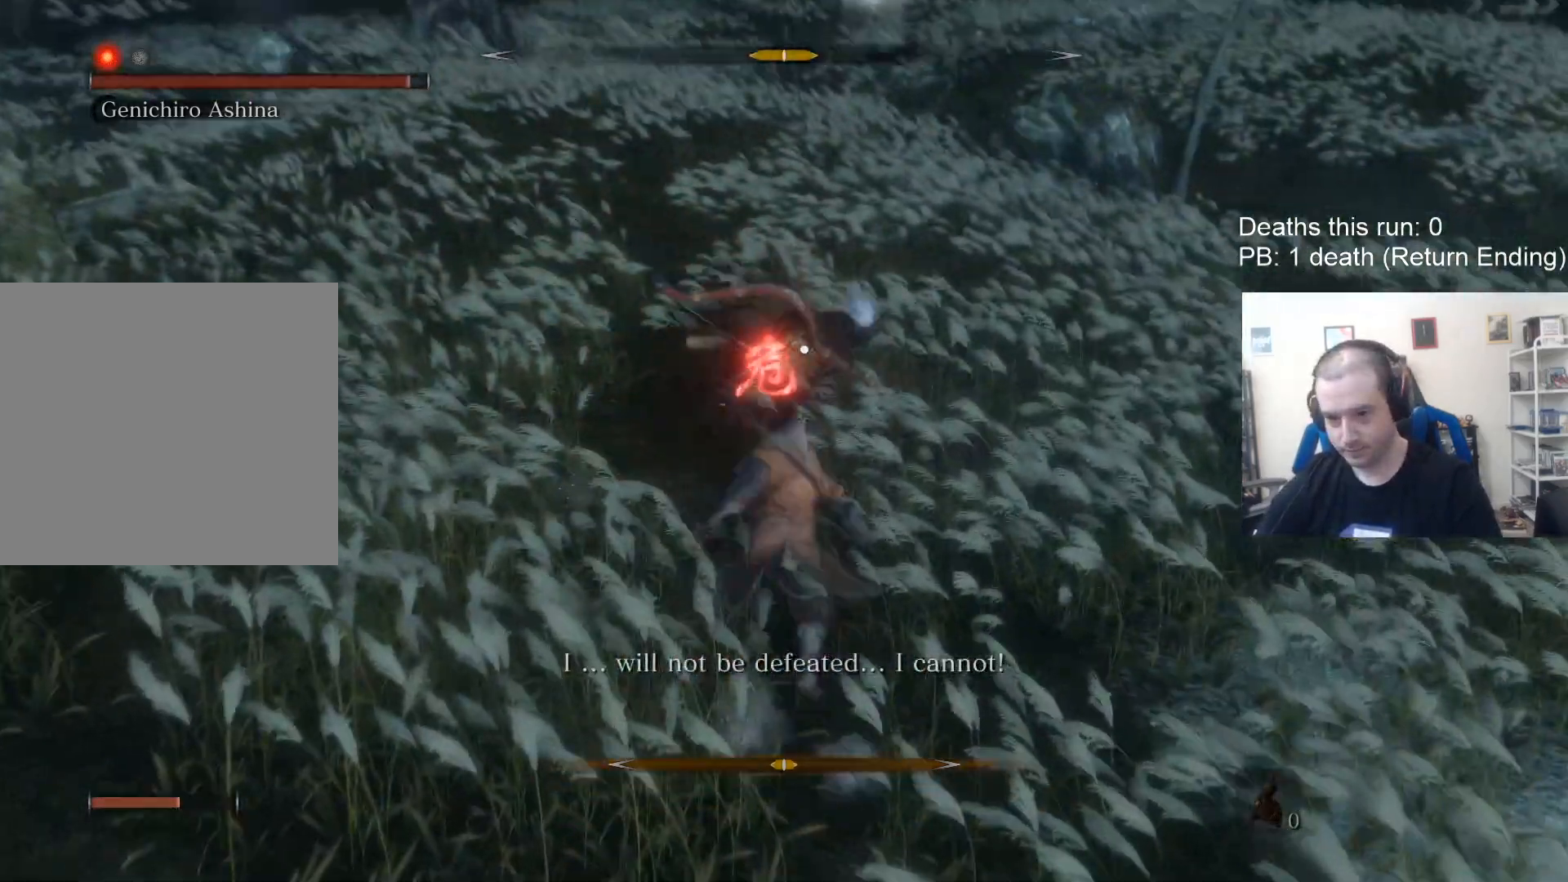
{"buttons": ["A"], "left_stick": "up-left", "right_stick": "center", "events": [[67, "left_stick", "center"], [133, "left_stick", "up-left"], [350, "A", "up"], [467, "A", "down"]]}
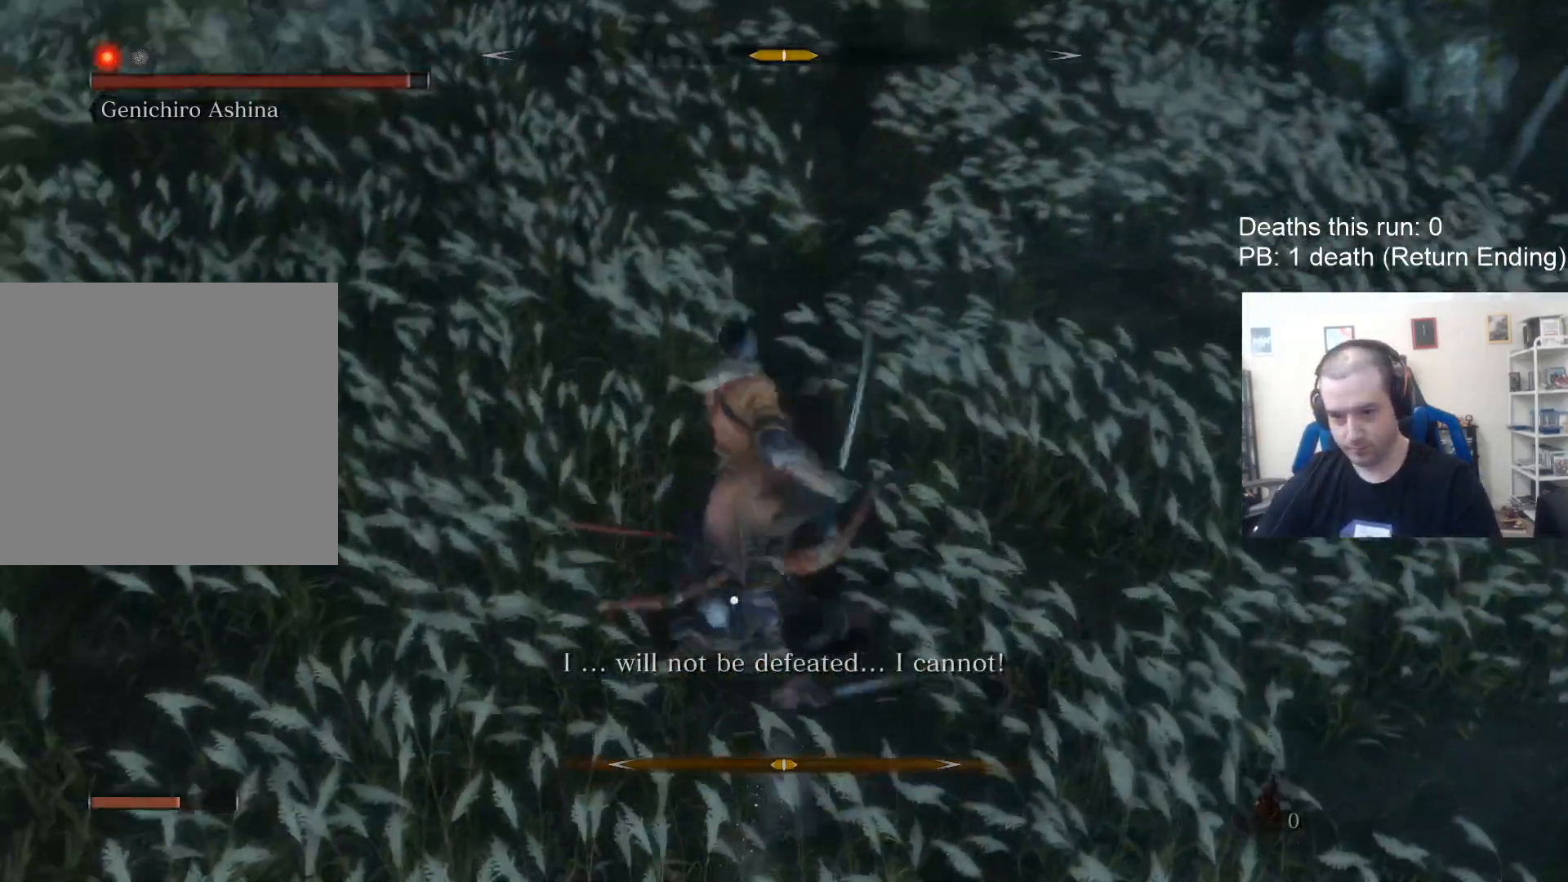
{"buttons": ["A", "L3"], "left_stick": "up", "right_stick": "center", "events": [[33, "A", "up"], [50, "L3", "down"], [83, "A", "down"], [83, "left_stick", "up"], [150, "A", "up"], [183, "A", "down"]]}
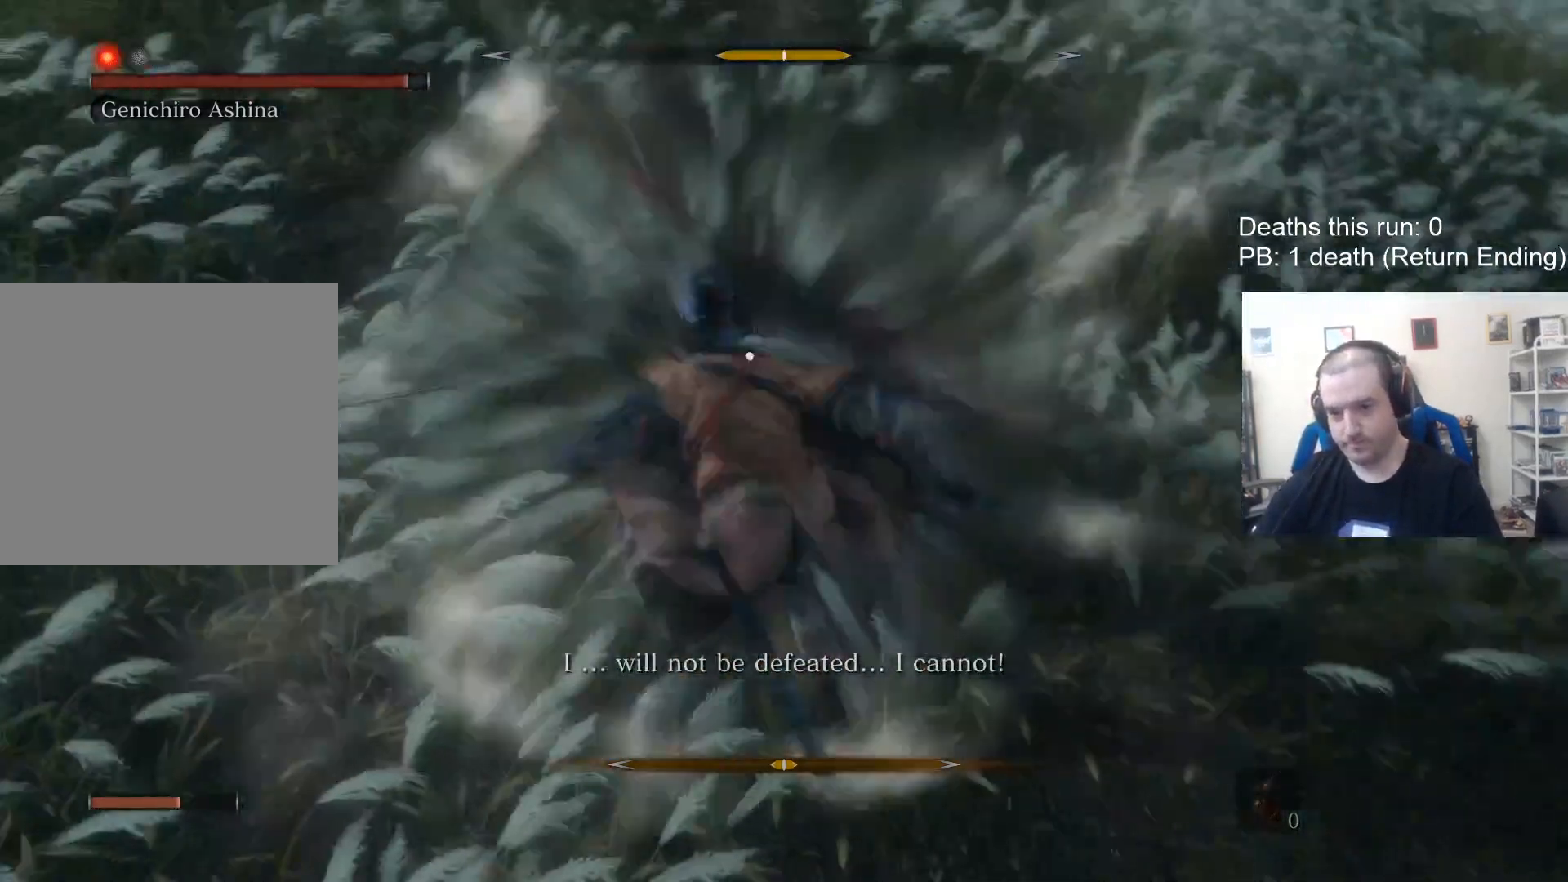
{"buttons": [], "left_stick": "up", "right_stick": "center", "events": [[17, "L3", "up"], [117, "A", "up"], [183, "R1", "down"], [283, "R1", "up"], [350, "R1", "down"], [350, "R2", "down"], [417, "R1", "up"], [417, "R2", "up"]]}
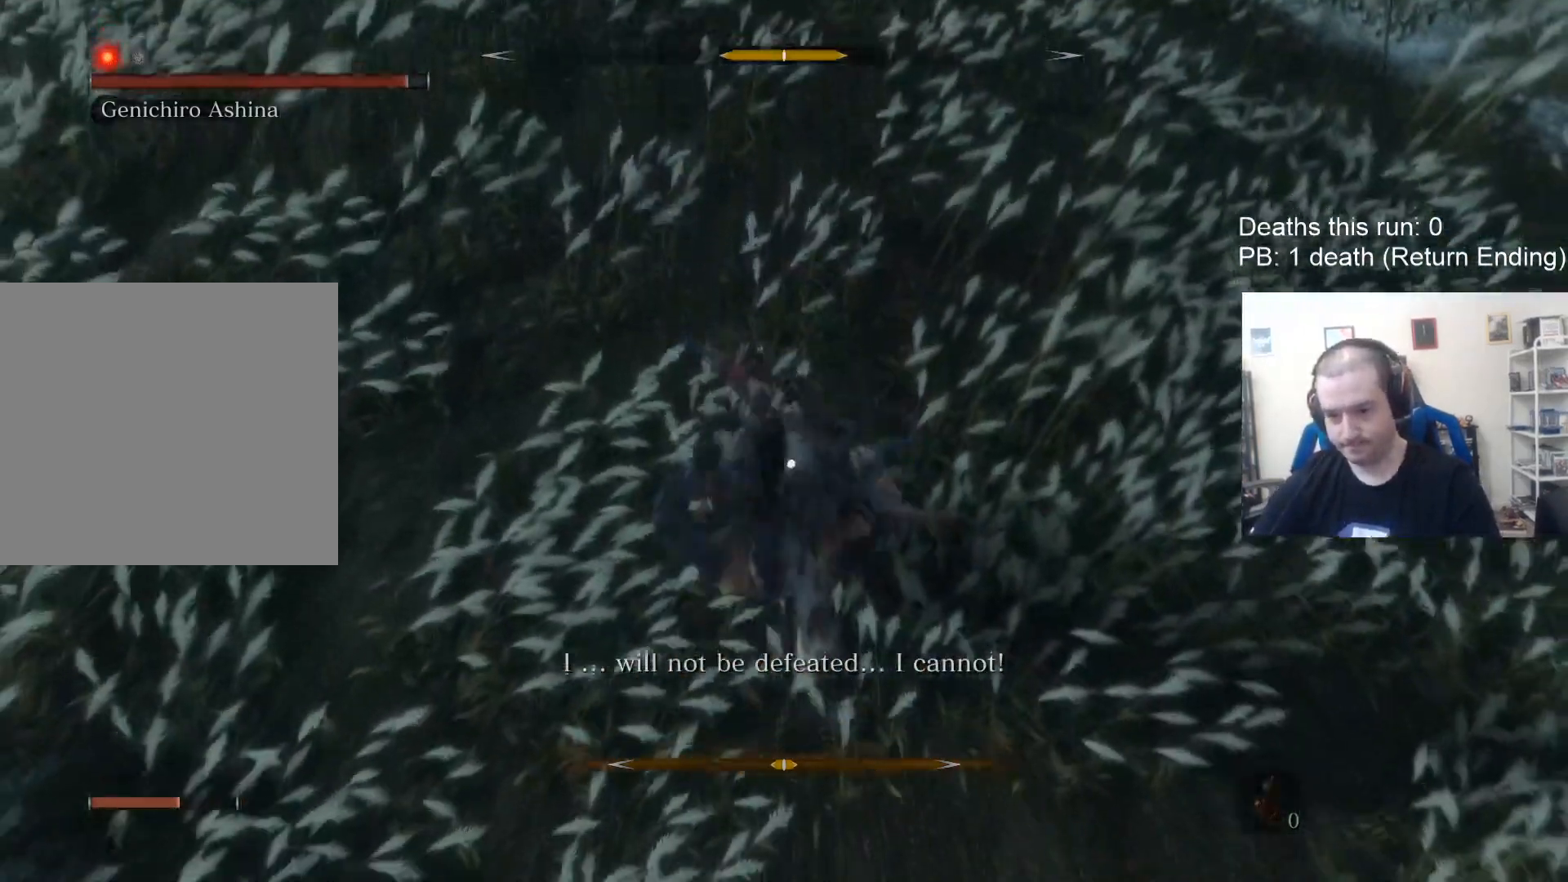
{"buttons": ["R1"], "left_stick": "center", "right_stick": "center", "events": [[17, "R1", "down"], [83, "R1", "up"], [150, "R1", "down"], [233, "R1", "up"], [283, "R1", "down"], [350, "left_stick", "center"], [383, "R1", "up"], [450, "R1", "down"]]}
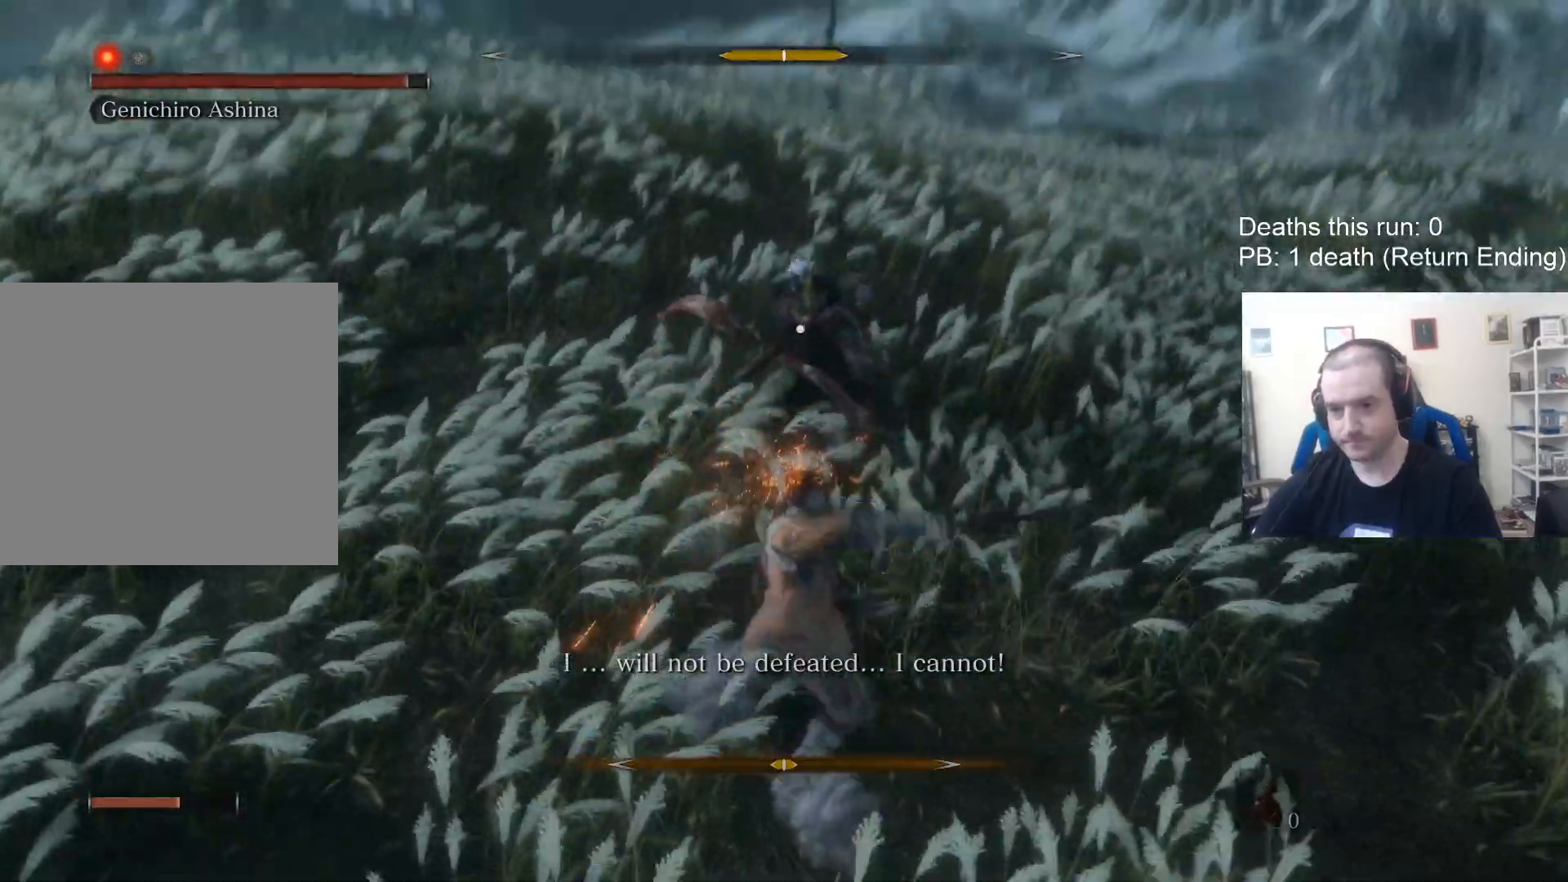
{"buttons": ["L1", "L3"], "left_stick": "up", "right_stick": "center", "events": [[100, "R1", "up"], [183, "left_stick", "up-left"], [450, "L1", "down"], [483, "left_stick", "up"], [500, "L3", "down"]]}
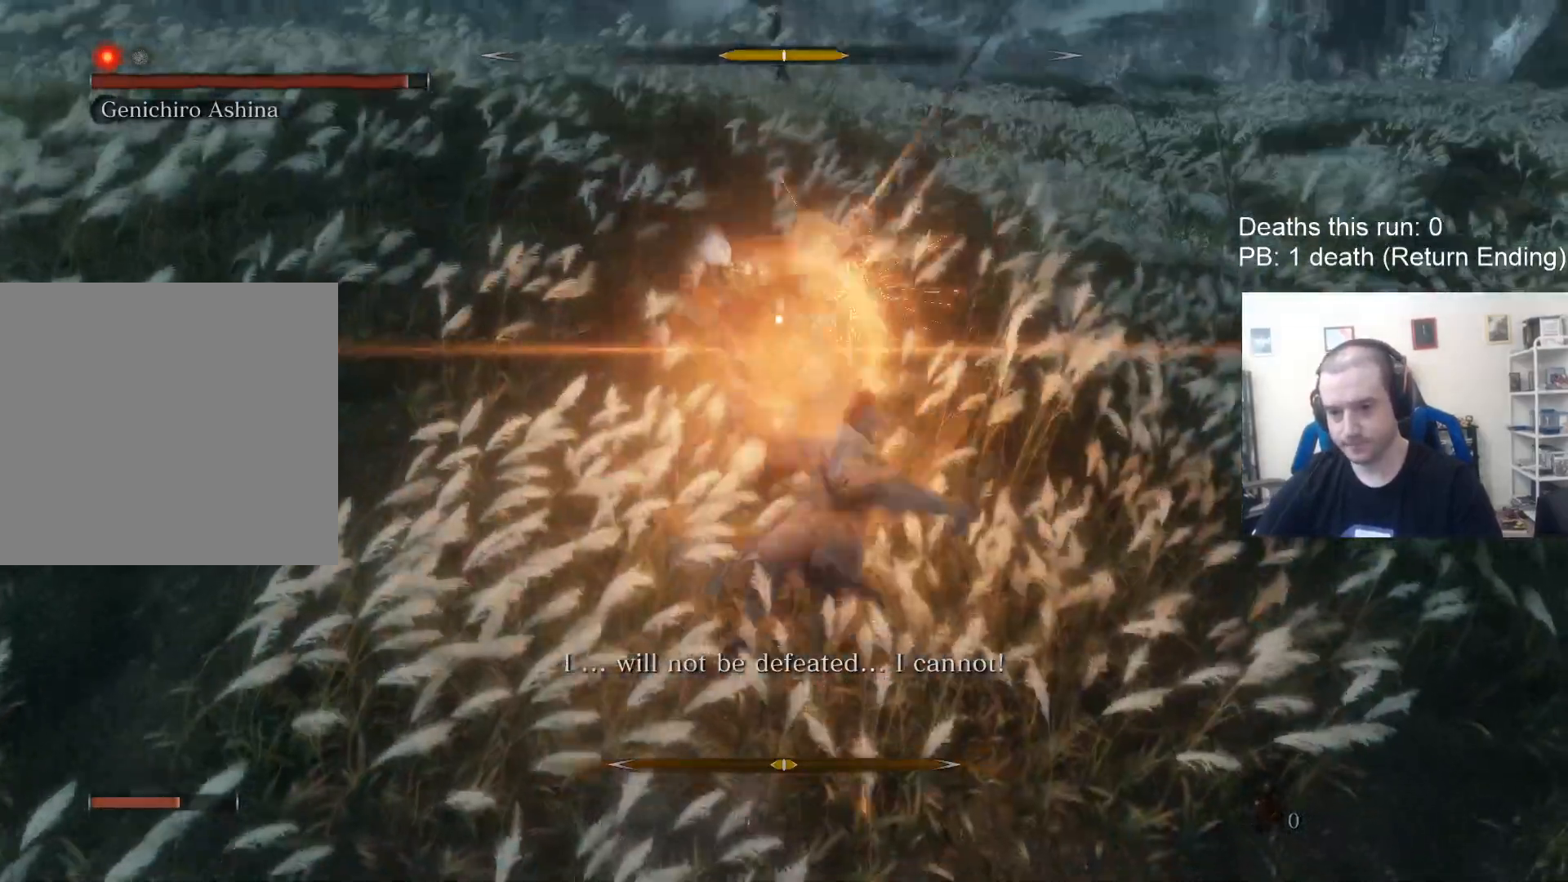
{"buttons": ["L1"], "left_stick": "up", "right_stick": "center", "events": [[300, "L3", "up"], [367, "L1", "up"], [467, "L1", "down"]]}
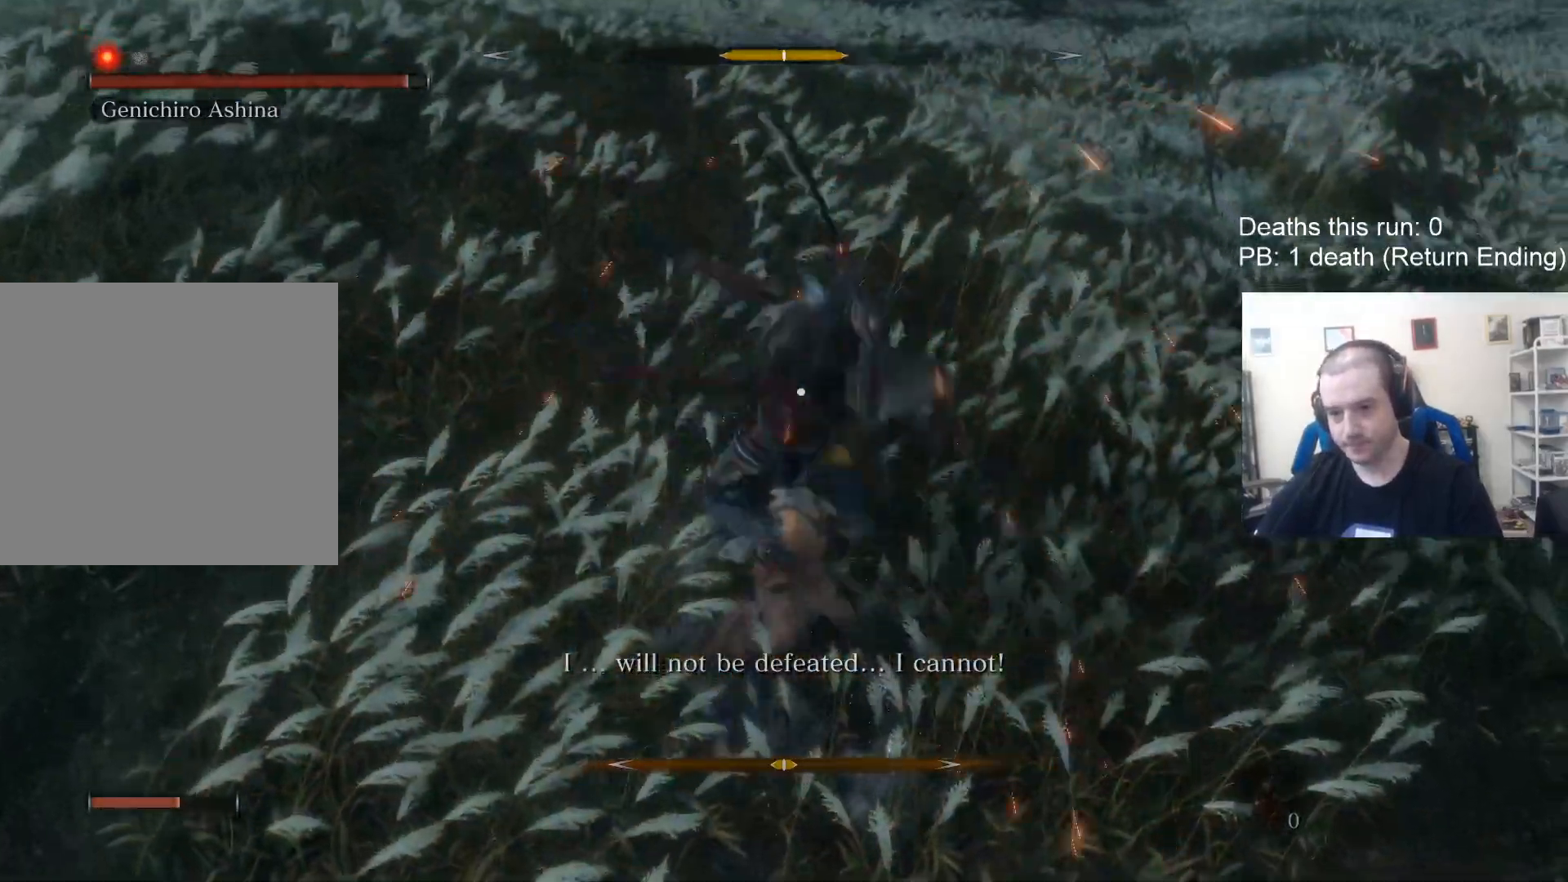
{"buttons": ["L1"], "left_stick": "up-right", "right_stick": "center", "events": [[100, "L1", "up"], [133, "L1", "down"], [133, "left_stick", "up-left"], [267, "left_stick", "up"], [467, "left_stick", "up-right"]]}
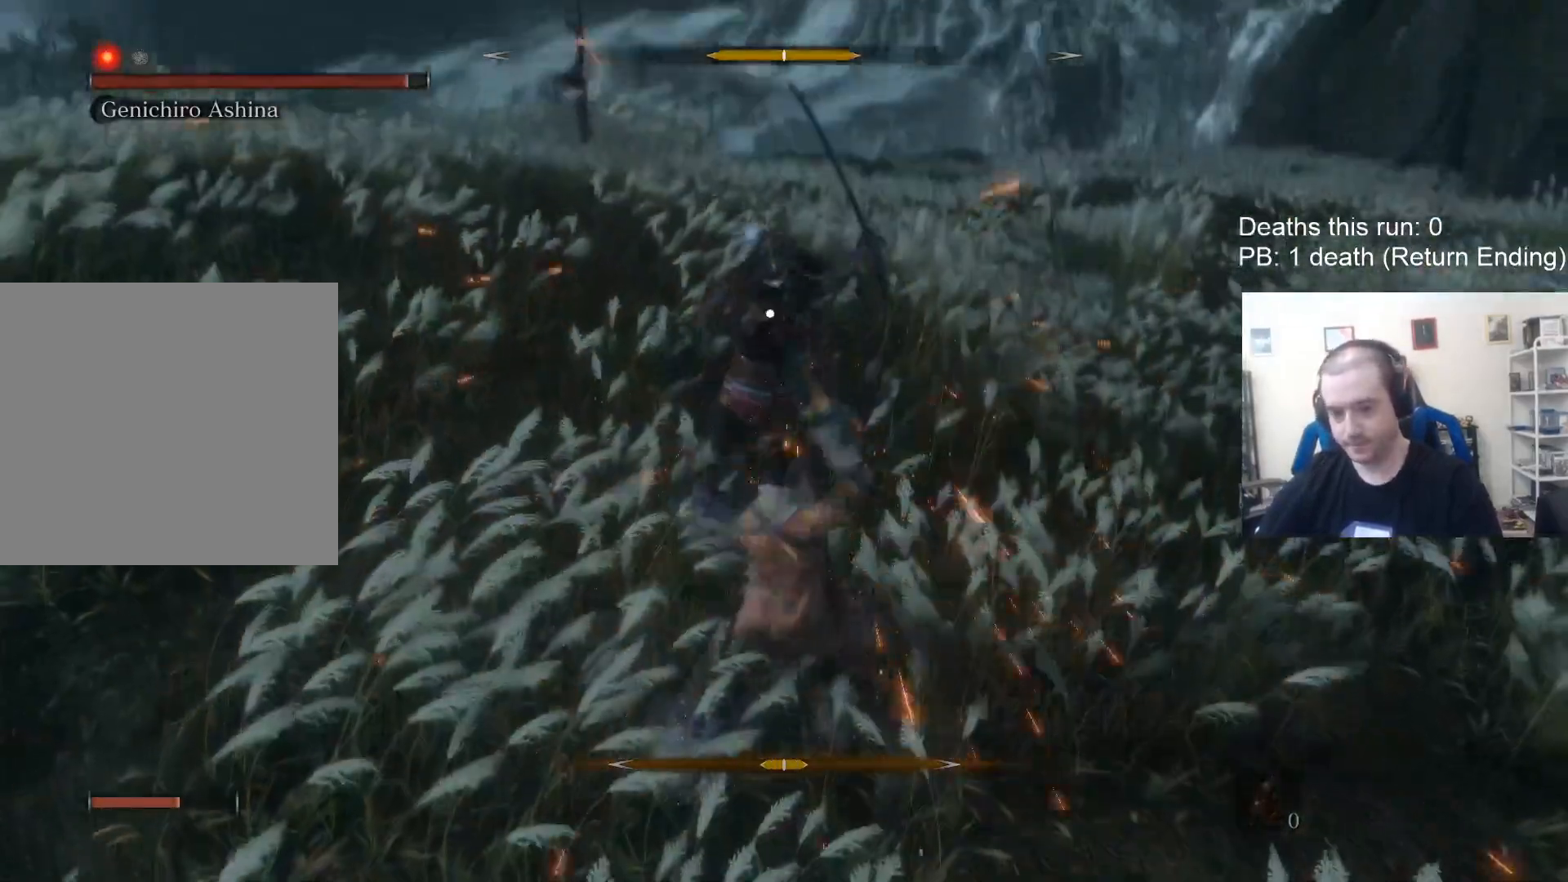
{"buttons": [], "left_stick": "up", "right_stick": "center", "events": [[50, "L1", "up"], [150, "L1", "down"], [150, "left_stick", "up"], [433, "L1", "up"]]}
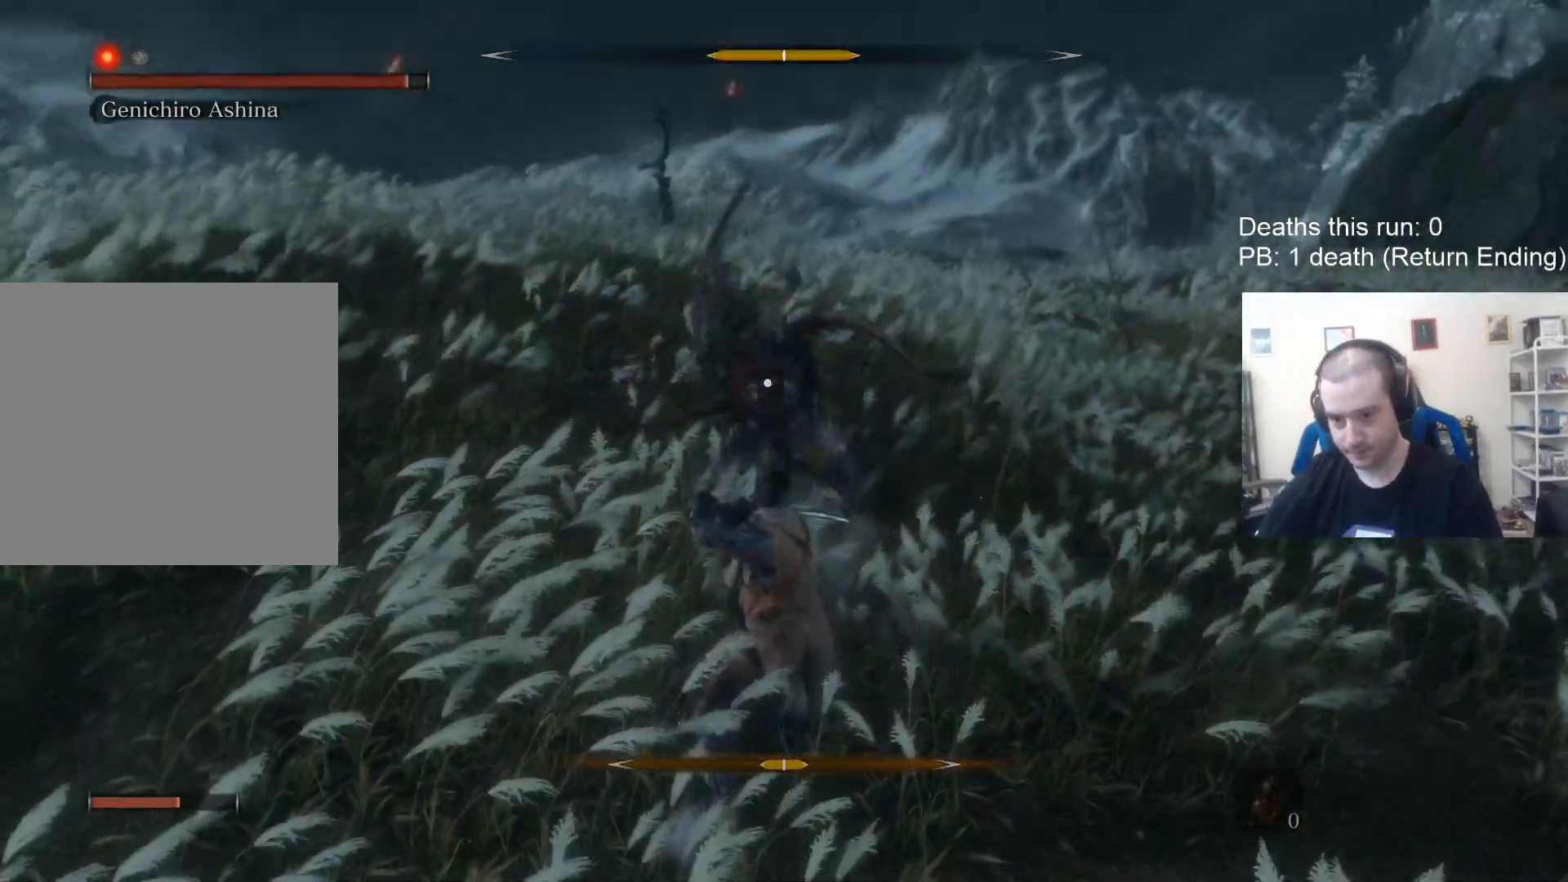
{"buttons": ["L1"], "left_stick": "up", "right_stick": "center", "events": [[50, "L1", "down"], [83, "L3", "down"], [350, "L3", "up"]]}
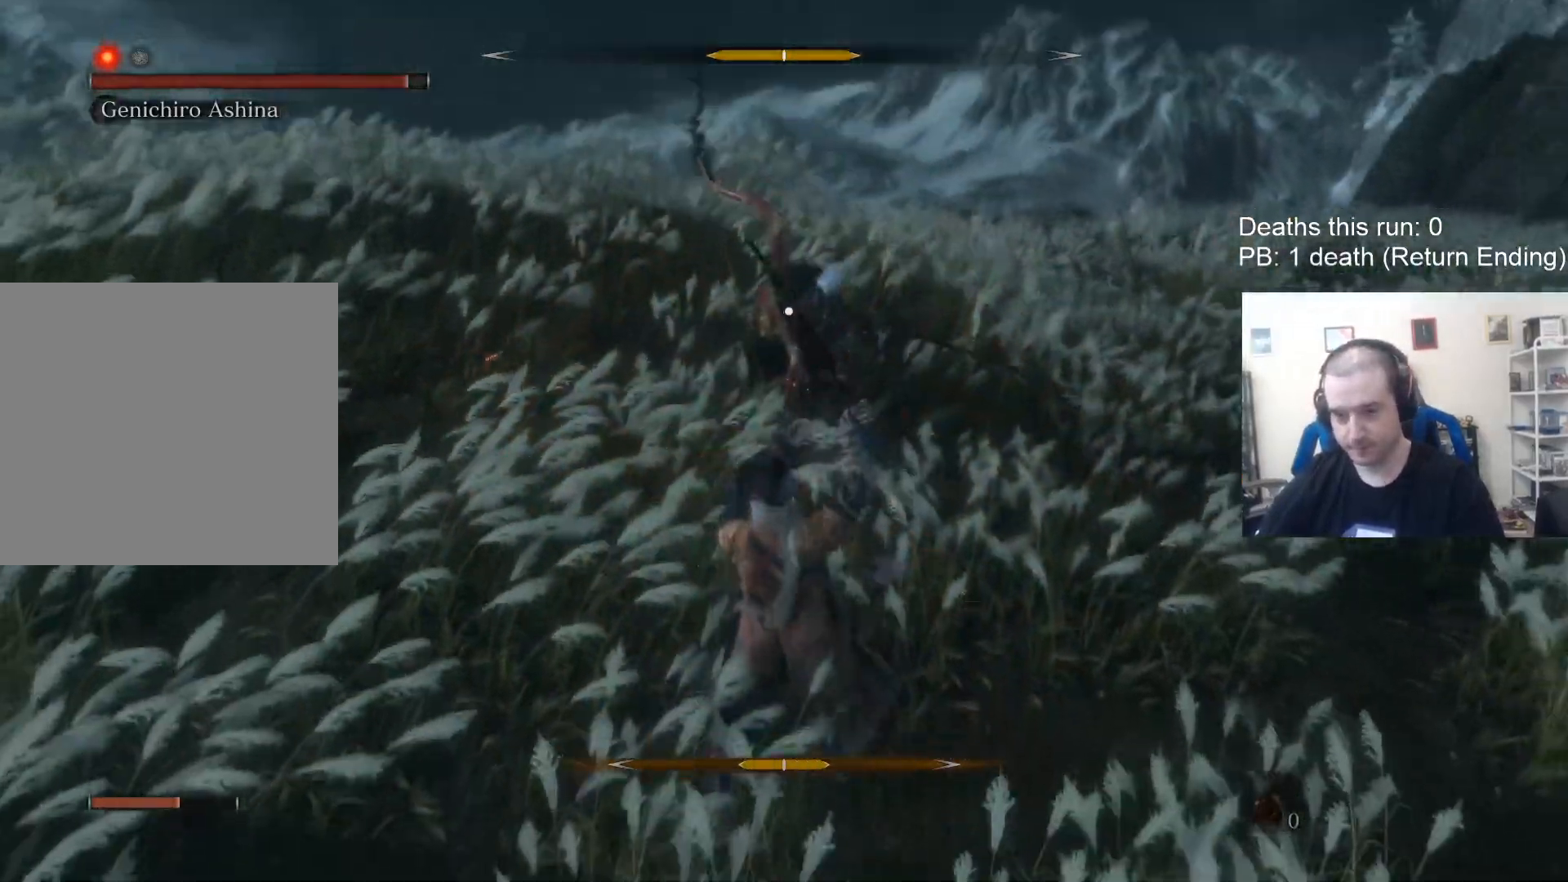
{"buttons": ["R1"], "left_stick": "up", "right_stick": "center", "events": [[17, "L1", "up"], [400, "R1", "down"]]}
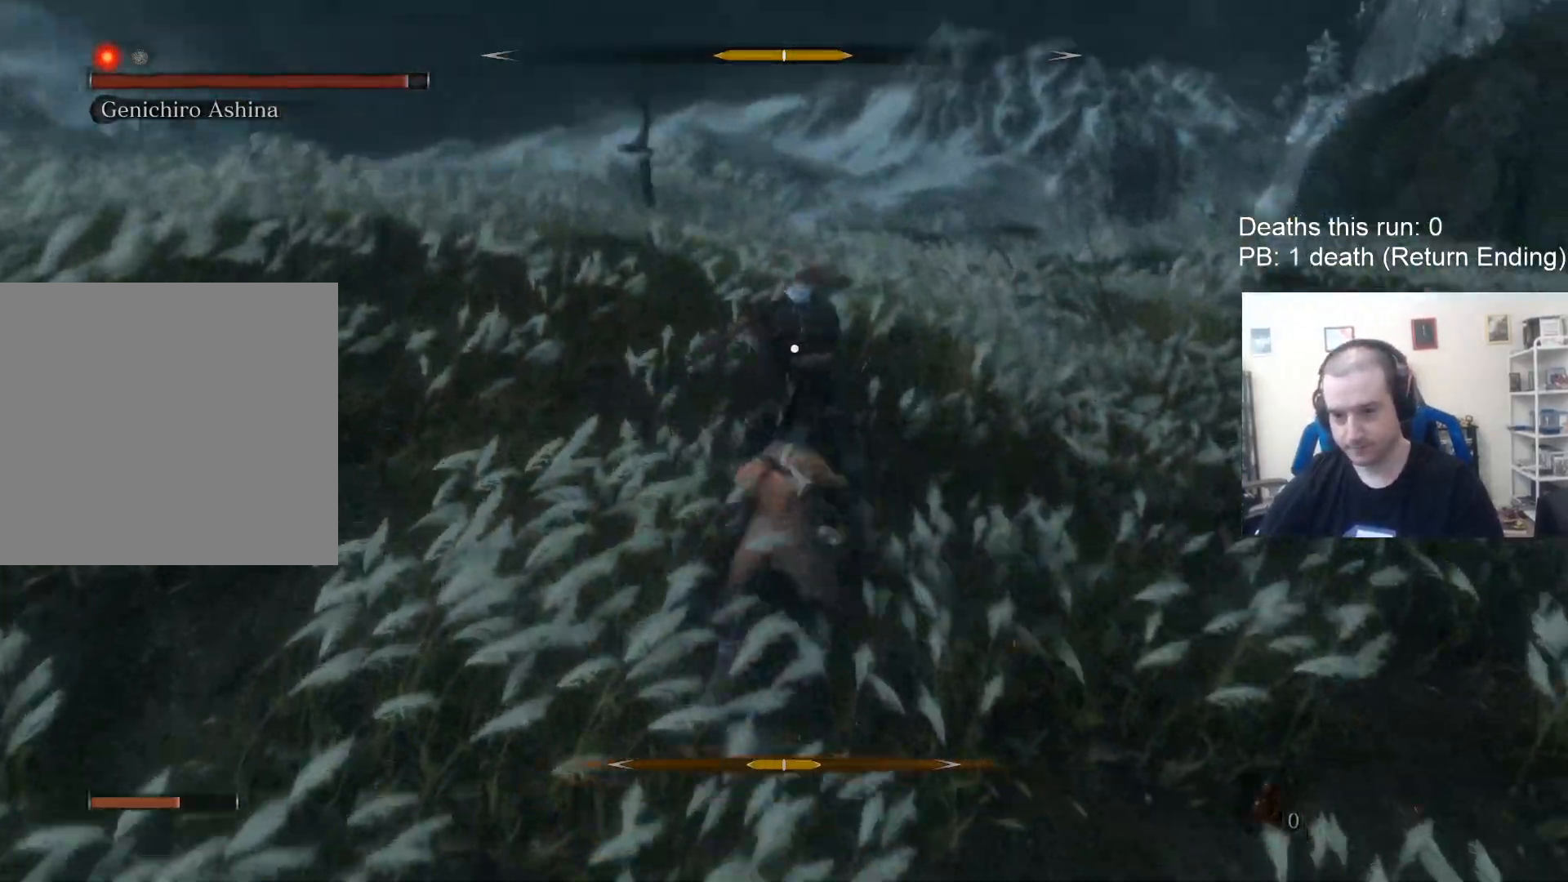
{"buttons": ["R1"], "left_stick": "up", "right_stick": "center"}
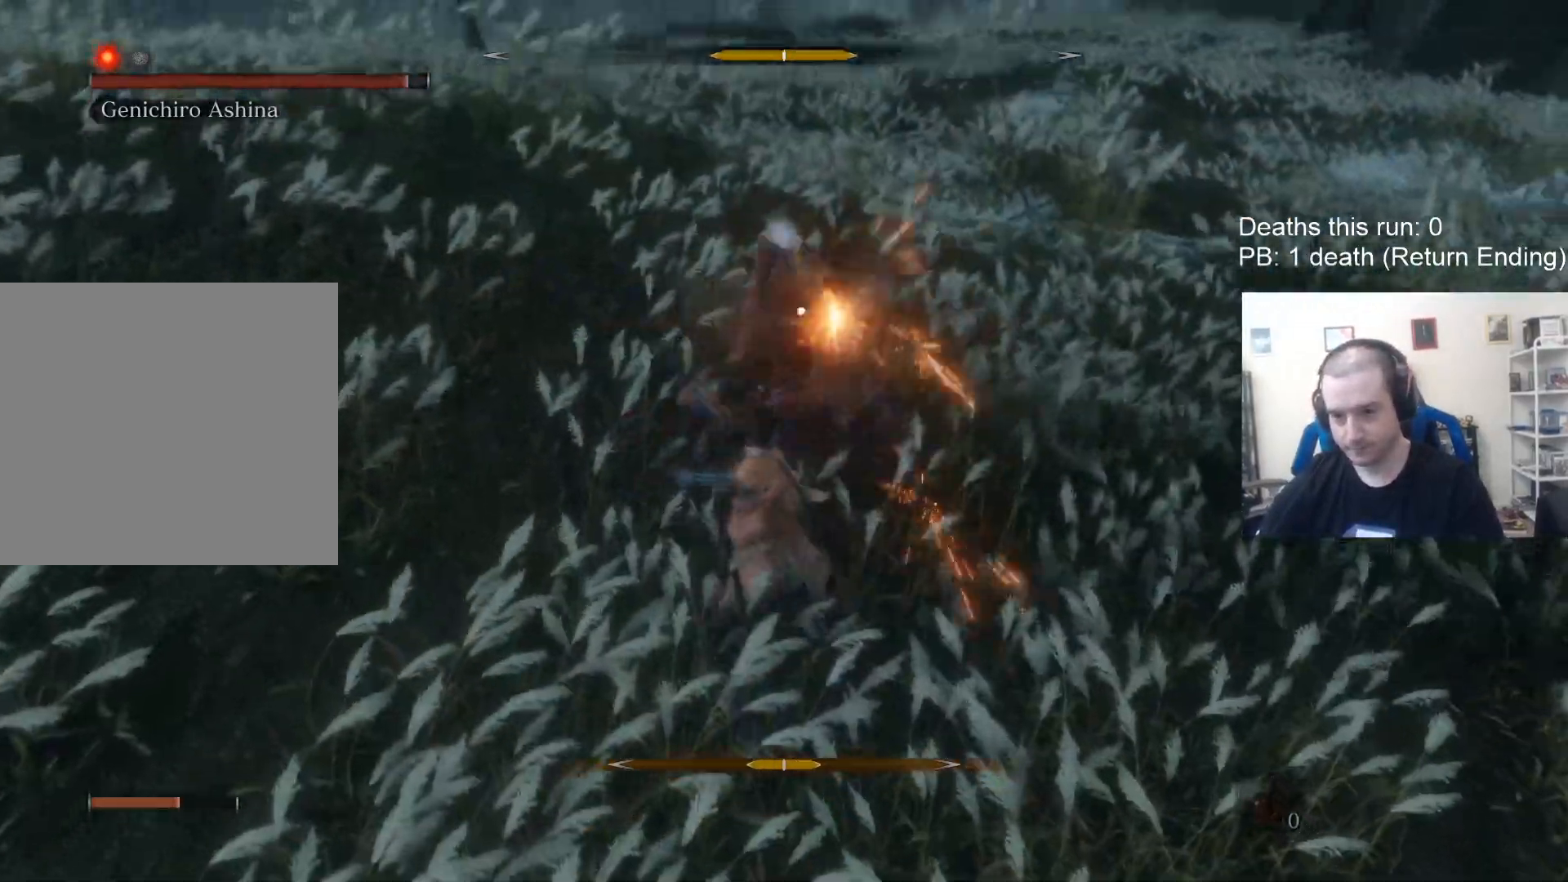
{"buttons": ["L1"], "left_stick": "up", "right_stick": "center", "events": [[150, "R1", "up"], [400, "L1", "down"]]}
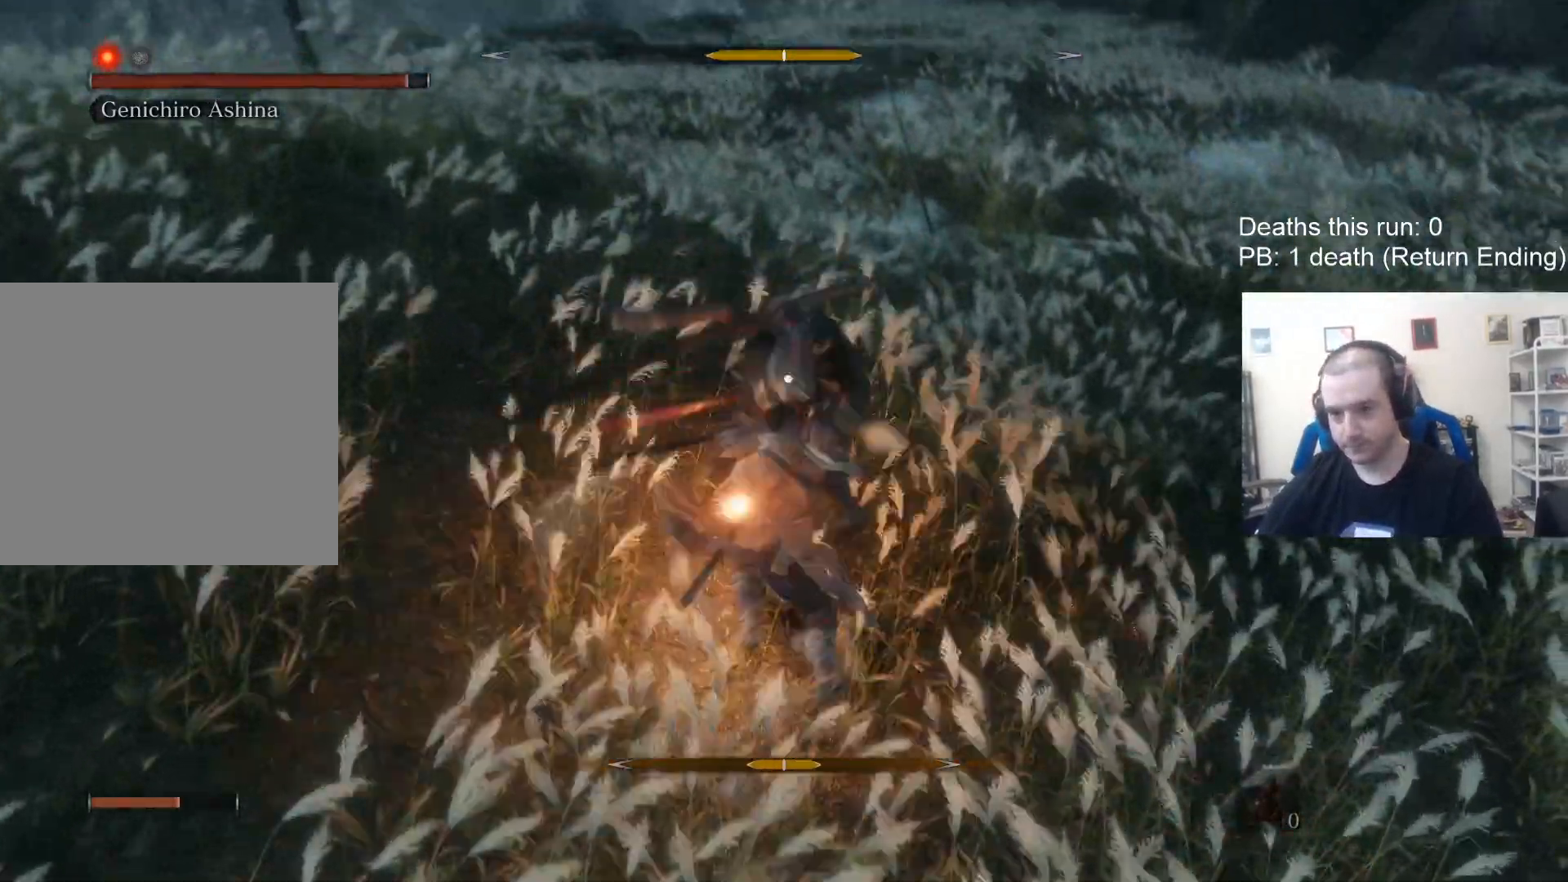
{"buttons": ["L1"], "left_stick": "up", "right_stick": "center", "events": [[300, "L1", "up"], [467, "L1", "down"]]}
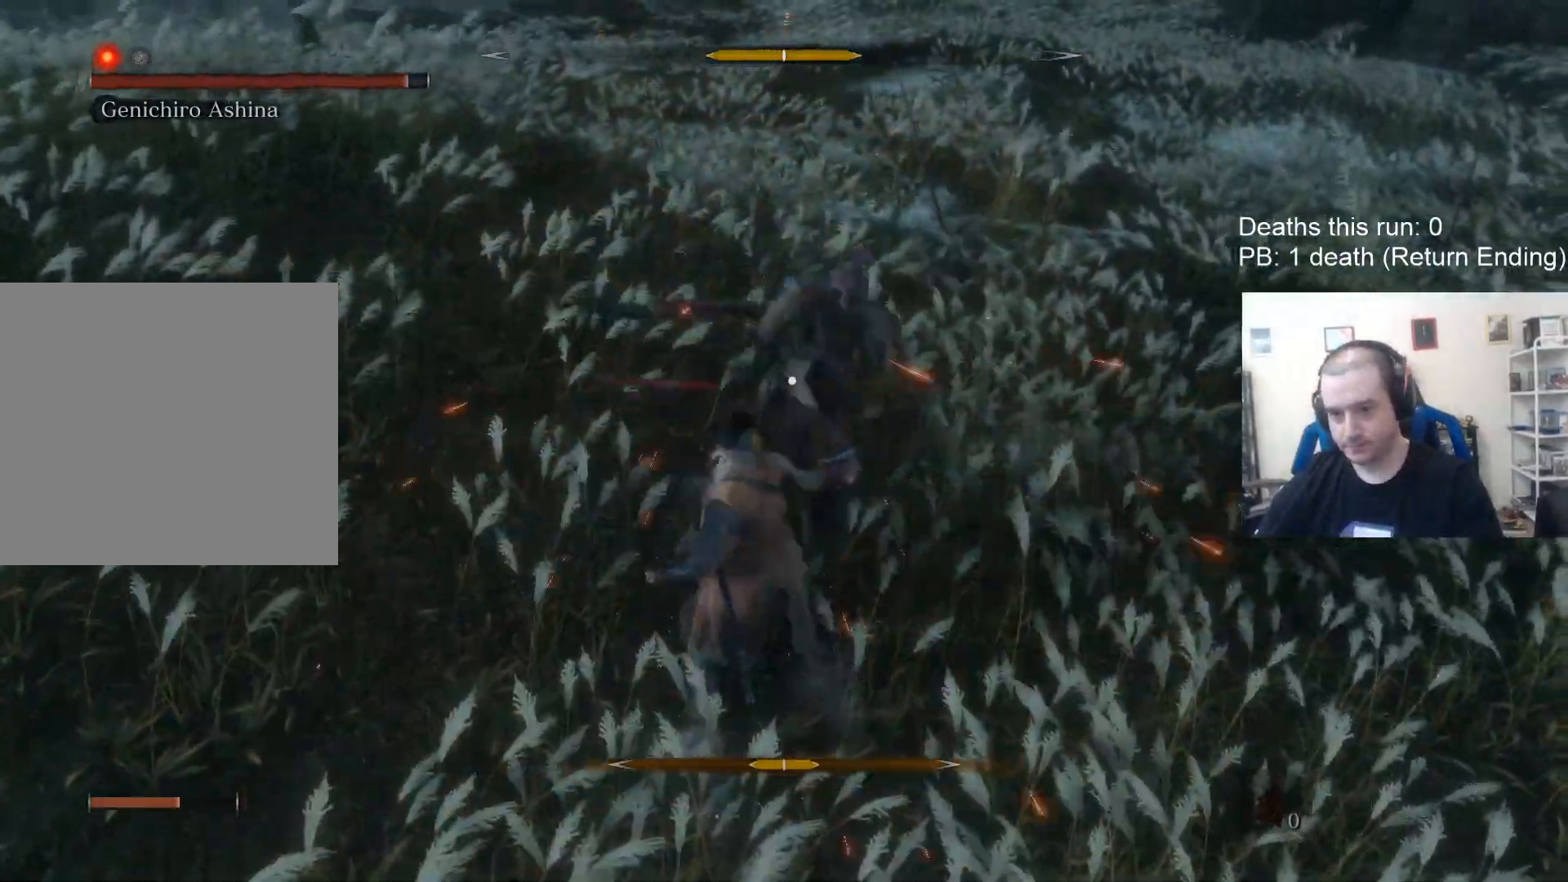
{"buttons": ["L1"], "left_stick": "up", "right_stick": "center", "events": [[100, "L1", "up"], [133, "L1", "down"]]}
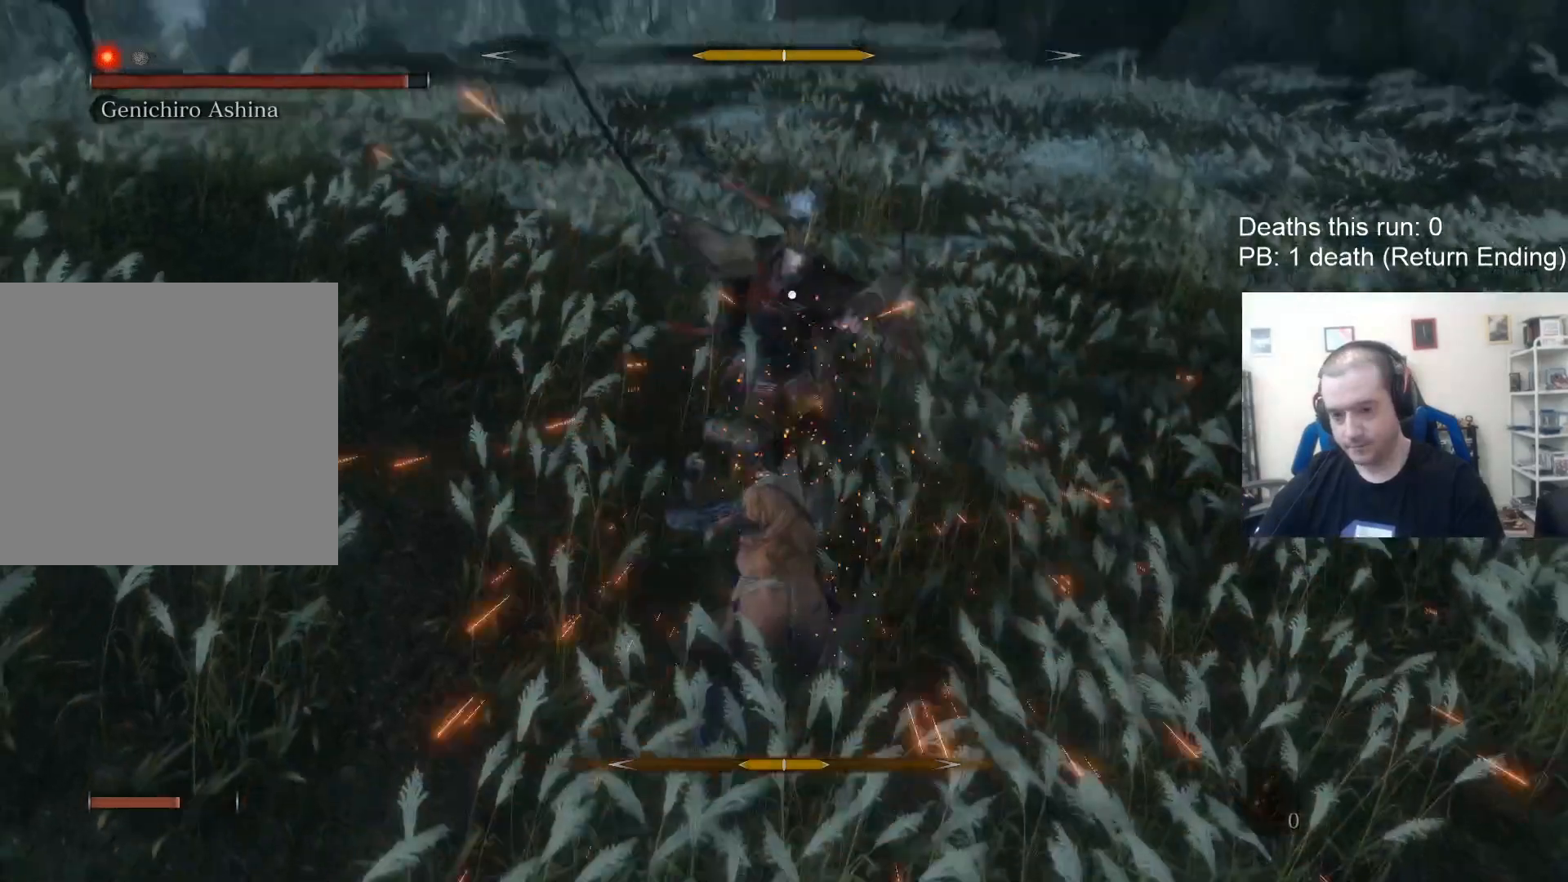
{"buttons": ["L1"], "left_stick": "up", "right_stick": "center", "events": [[167, "left_stick", "right"], [200, "L1", "up"], [300, "L1", "down"], [300, "left_stick", "up"]]}
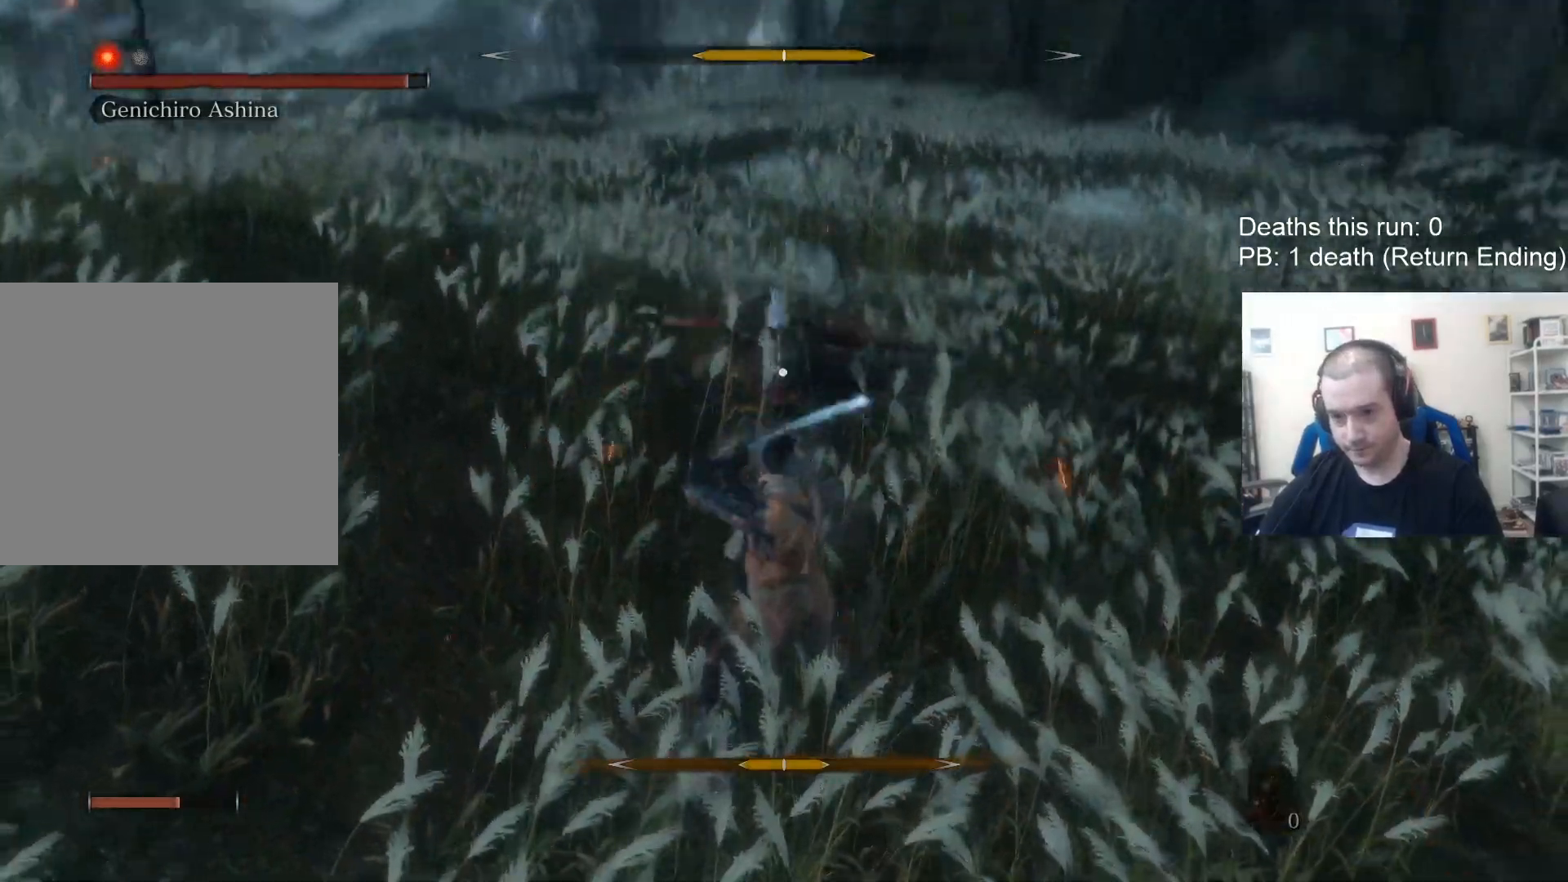
{"buttons": ["B", "L3"], "left_stick": "left", "right_stick": "center", "events": [[117, "L1", "up"], [217, "L1", "down"], [333, "L1", "up"], [400, "L3", "down"], [400, "left_stick", "left"], [500, "B", "down"]]}
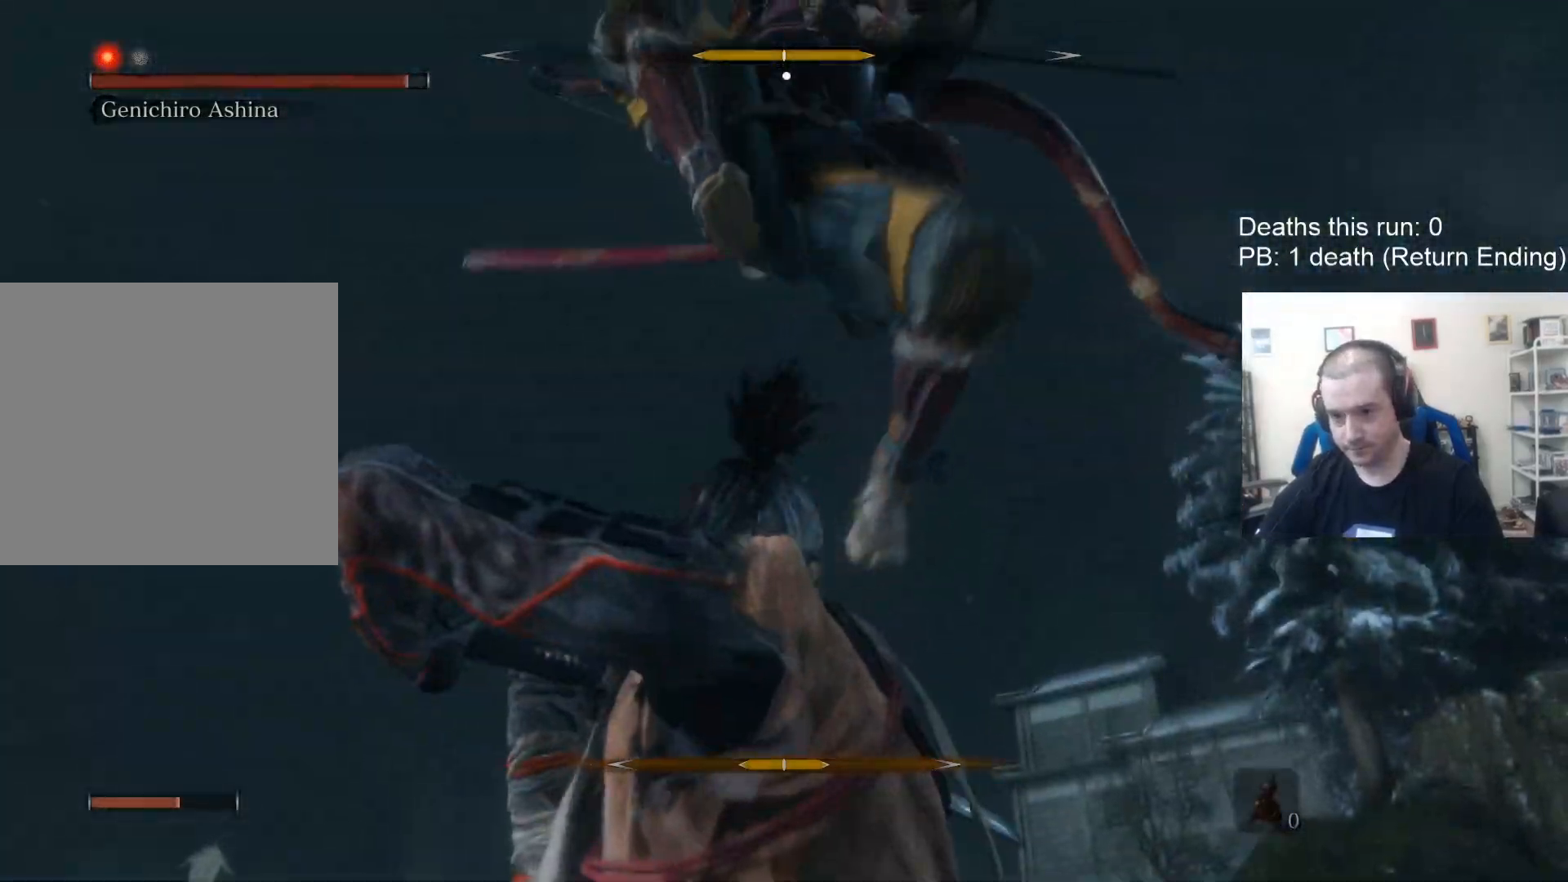
{"buttons": ["B", "L3"], "left_stick": "down-left", "right_stick": "center", "events": [[233, "B", "up"], [450, "left_stick", "down-left"], [467, "B", "down"]]}
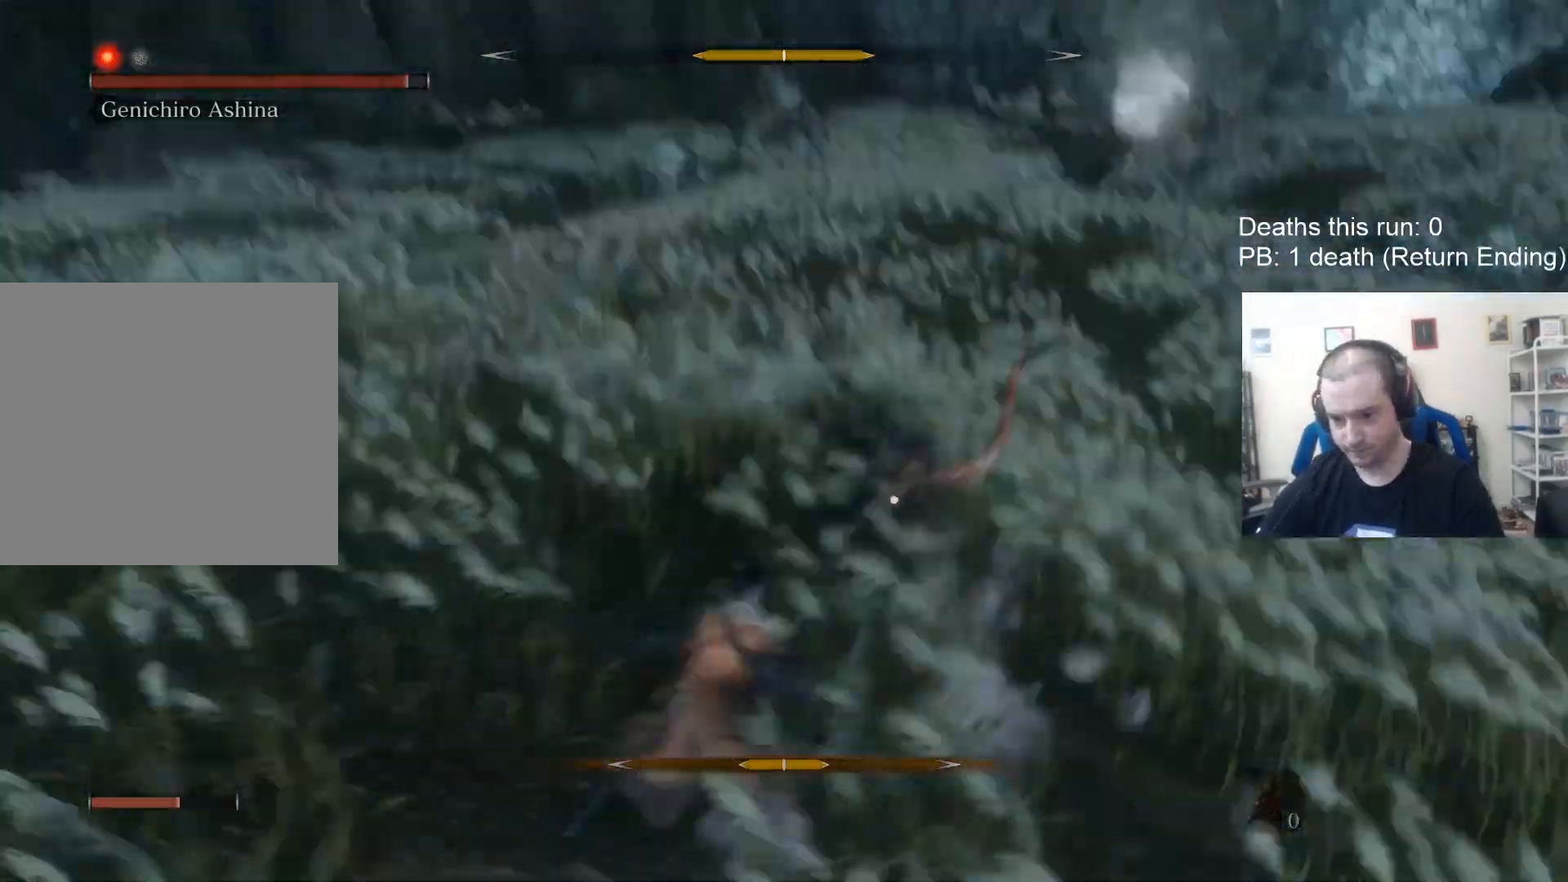
{"buttons": ["L3"], "left_stick": "down-left", "right_stick": "center", "events": [[100, "B", "up"]]}
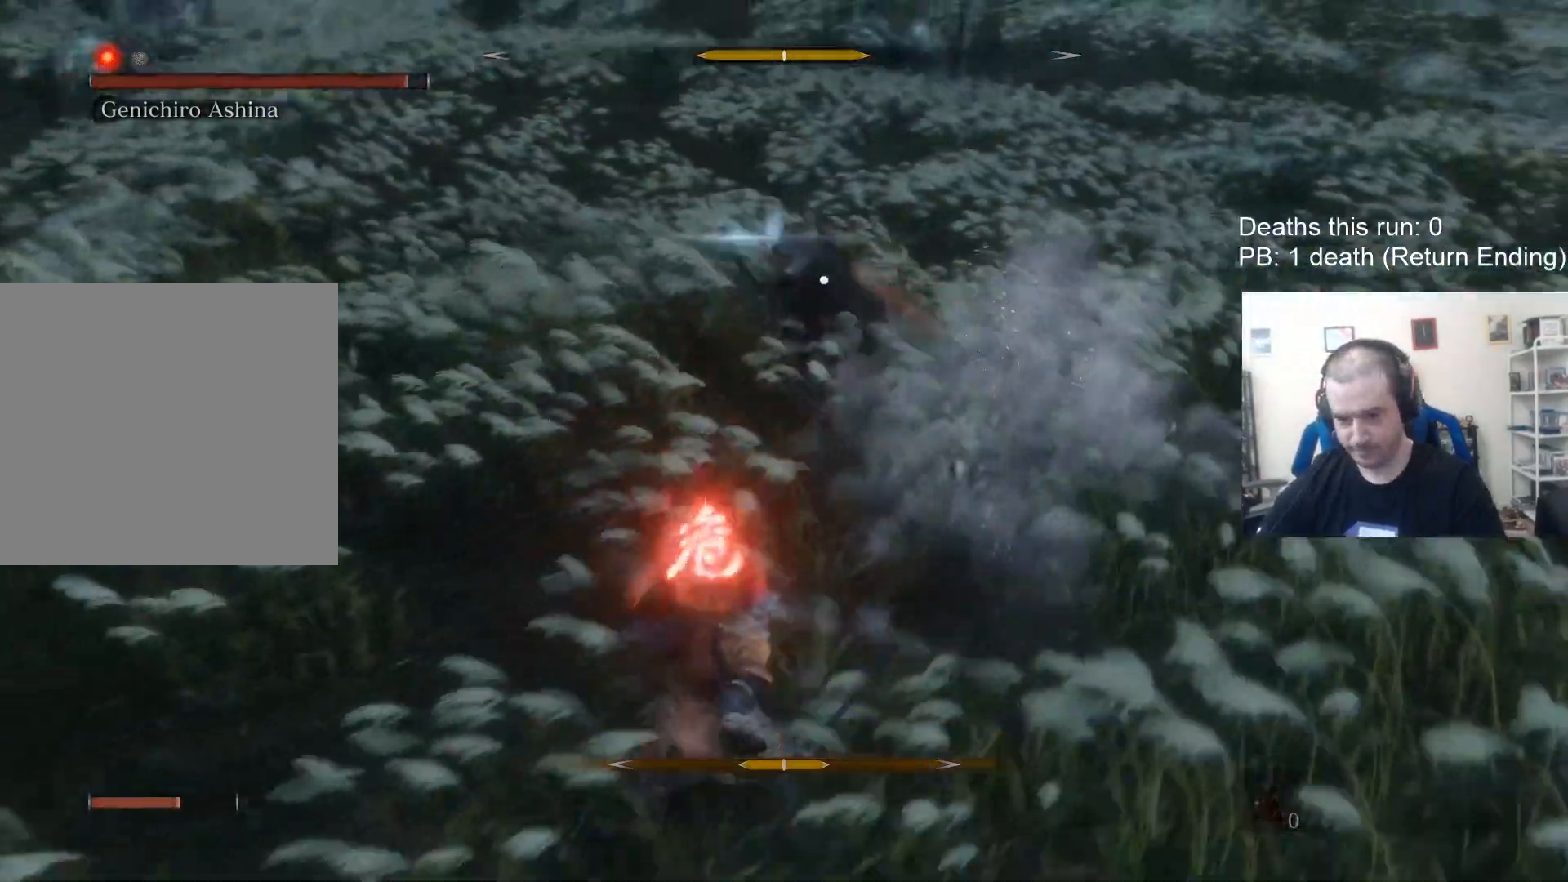
{"buttons": ["L3"], "left_stick": "down-left", "right_stick": "center", "events": [[67, "B", "down"], [167, "B", "up"], [217, "B", "down"], [317, "B", "up"], [333, "B", "down"], [450, "B", "up"]]}
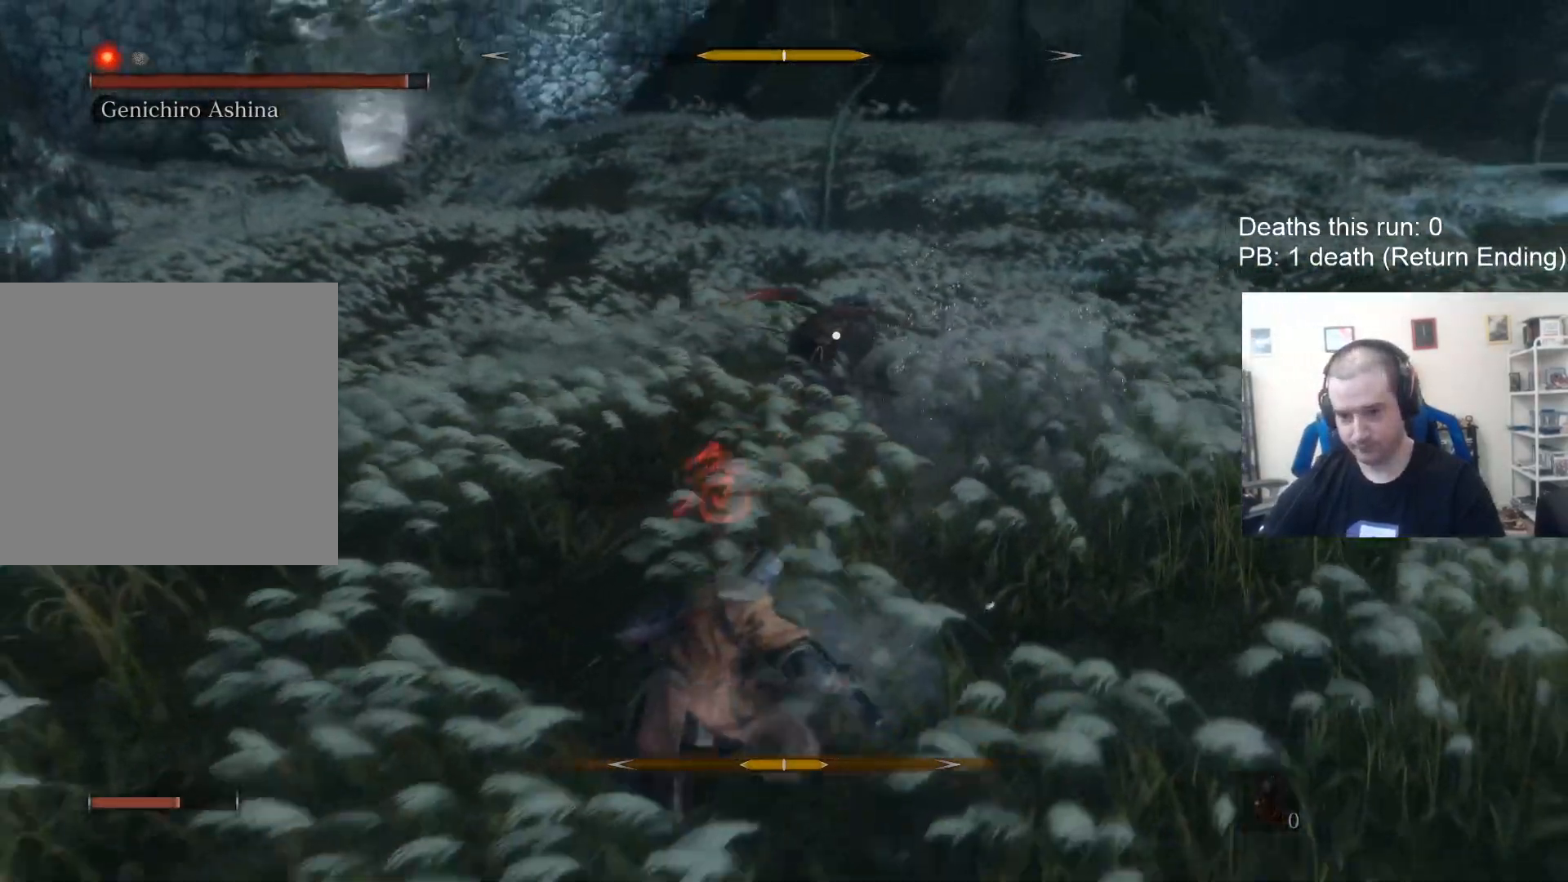
{"buttons": ["L3"], "left_stick": "down-left", "right_stick": "center", "events": []}
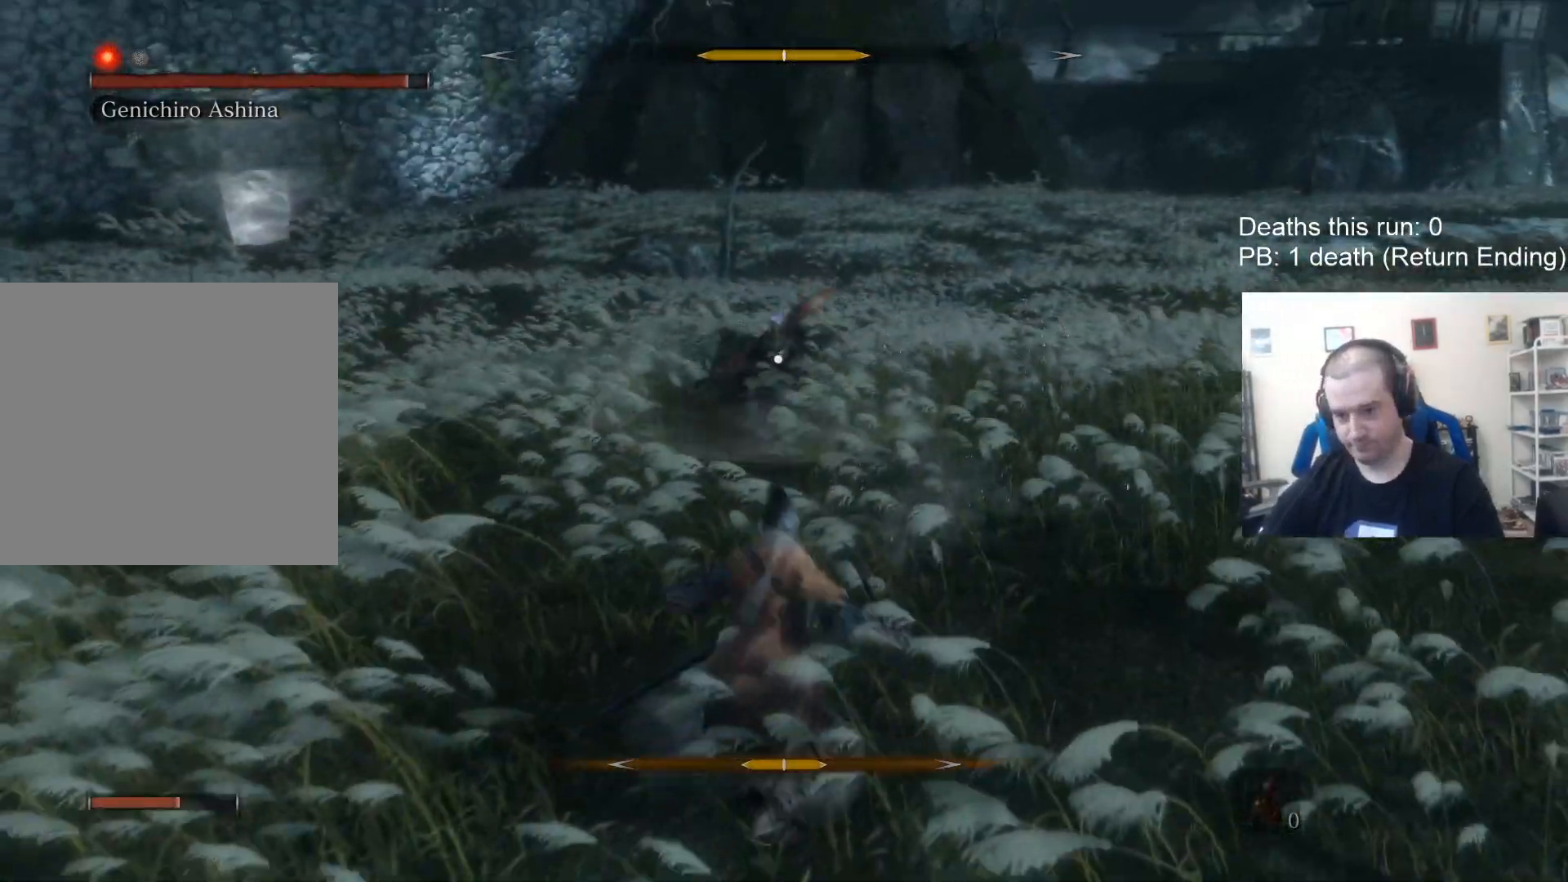
{"buttons": [], "left_stick": "up", "right_stick": "center", "events": [[83, "left_stick", "left"], [183, "L3", "up"], [217, "left_stick", "up-left"], [350, "left_stick", "up"]]}
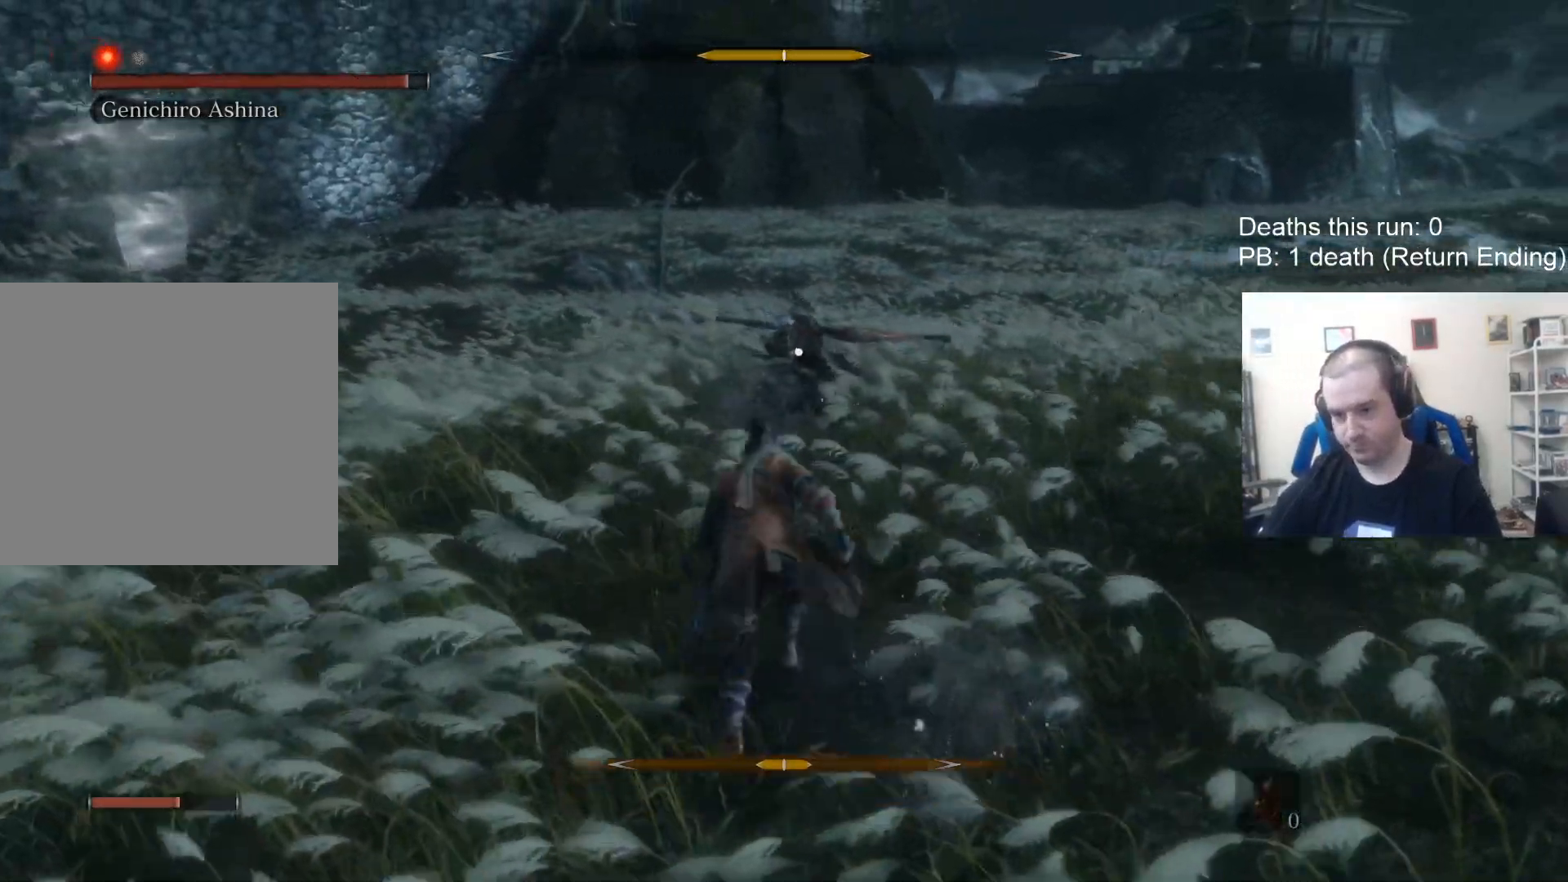
{"buttons": [], "left_stick": "up", "right_stick": "center", "events": [[217, "R1", "down"], [383, "R1", "up"]]}
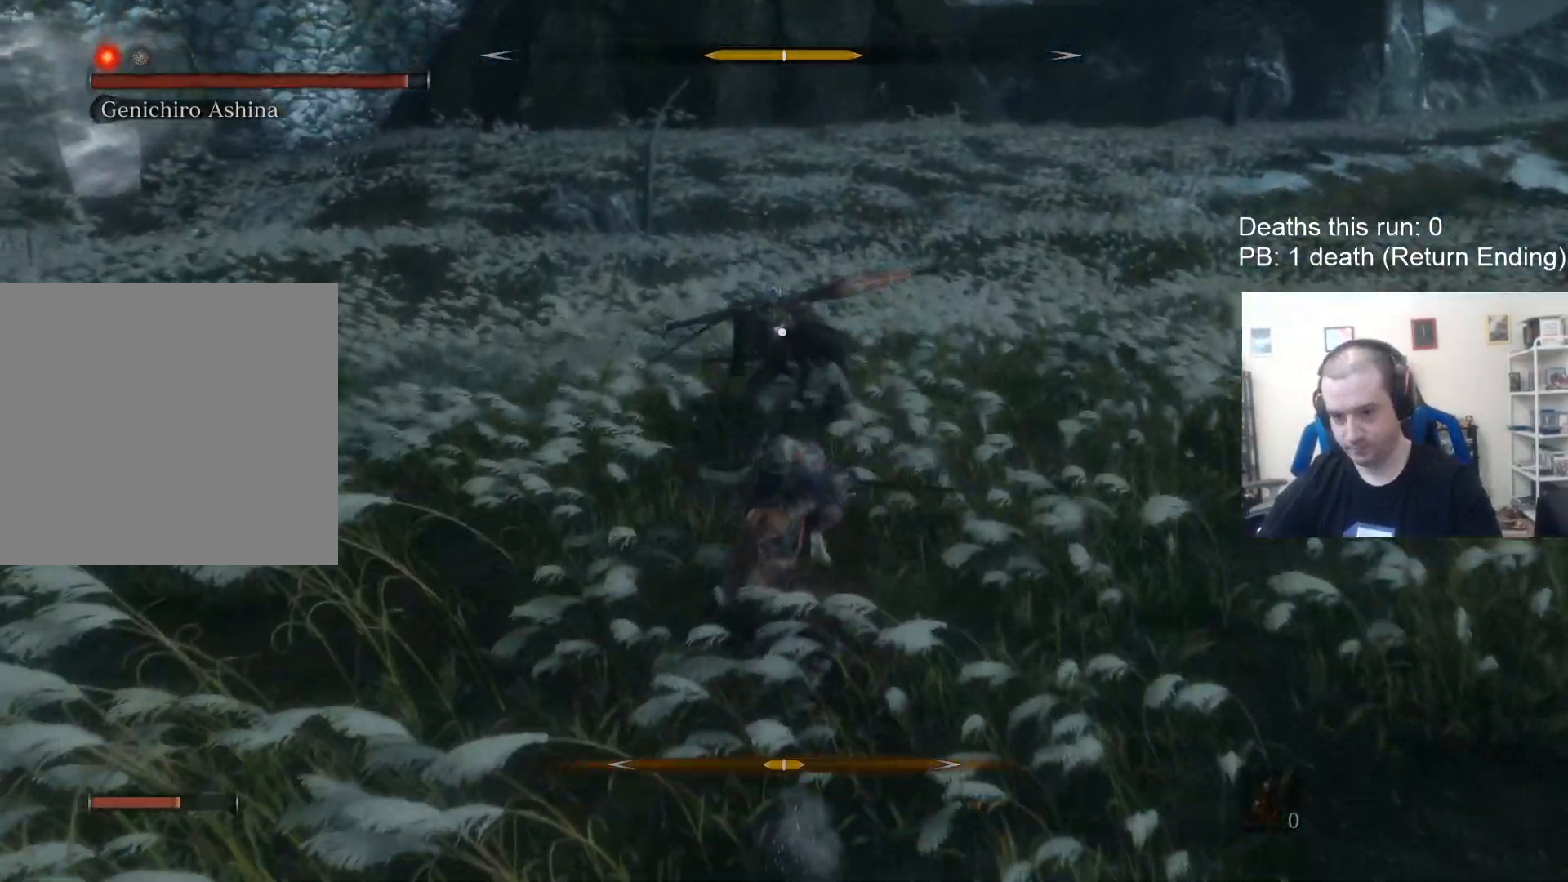
{"buttons": [], "left_stick": "up", "right_stick": "center", "events": [[233, "R1", "down"], [483, "R1", "up"]]}